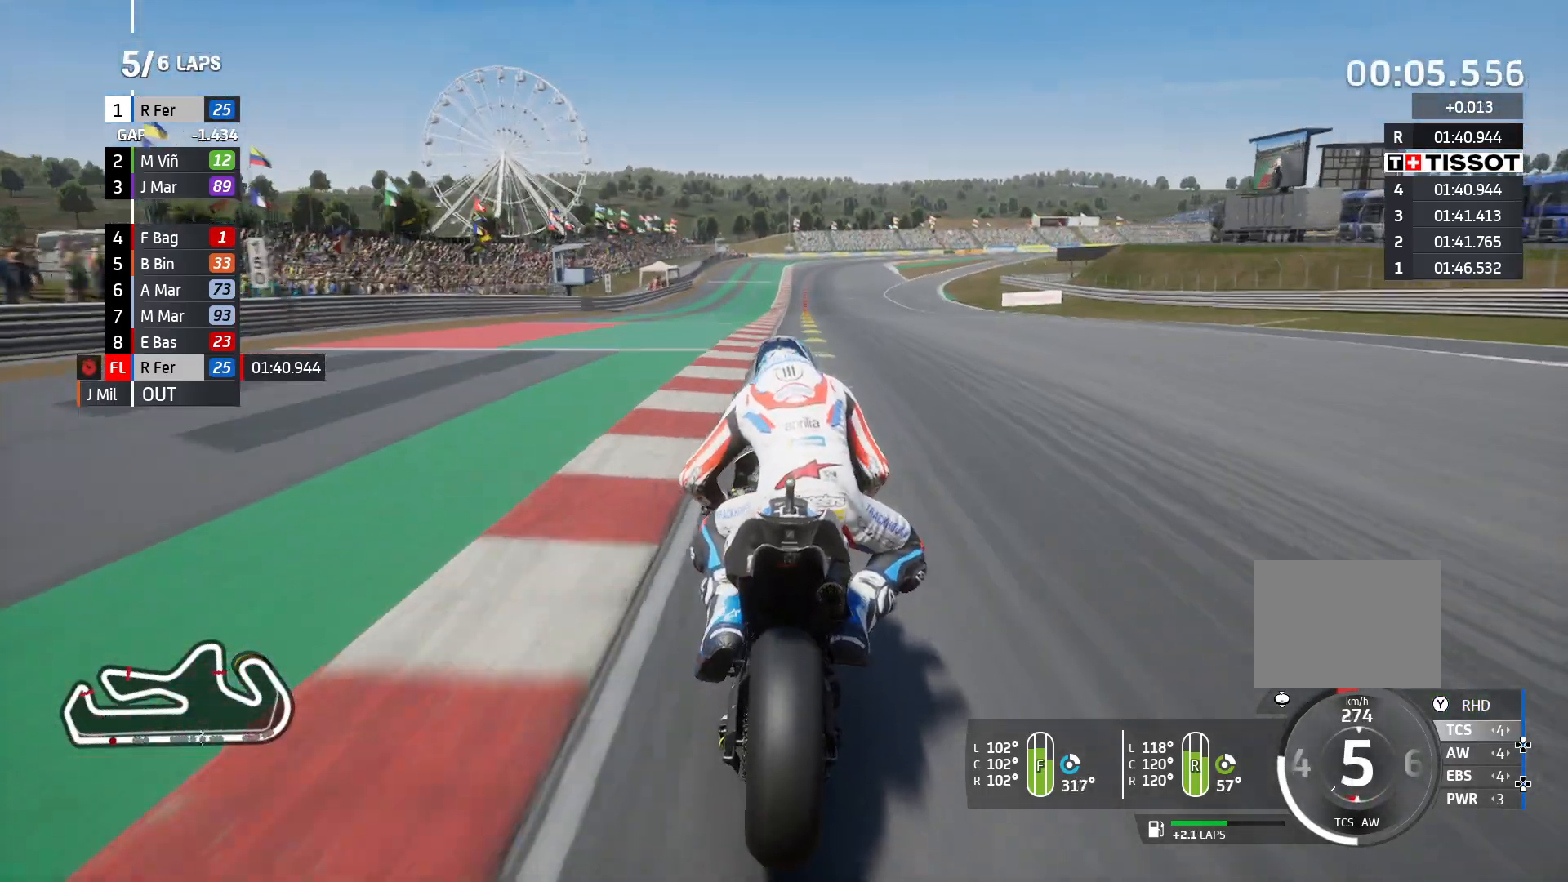
Gameplay with a controller (PlayStation layout); each line is a JSON object with the inputs held at the frame after it. "events" lists button and stick changes between this image and that frame as [ms after this image, input, new state], when the widget could be followed in between. Not read: R3.
{"buttons": [], "left_stick": "center", "right_stick": "center", "events": []}
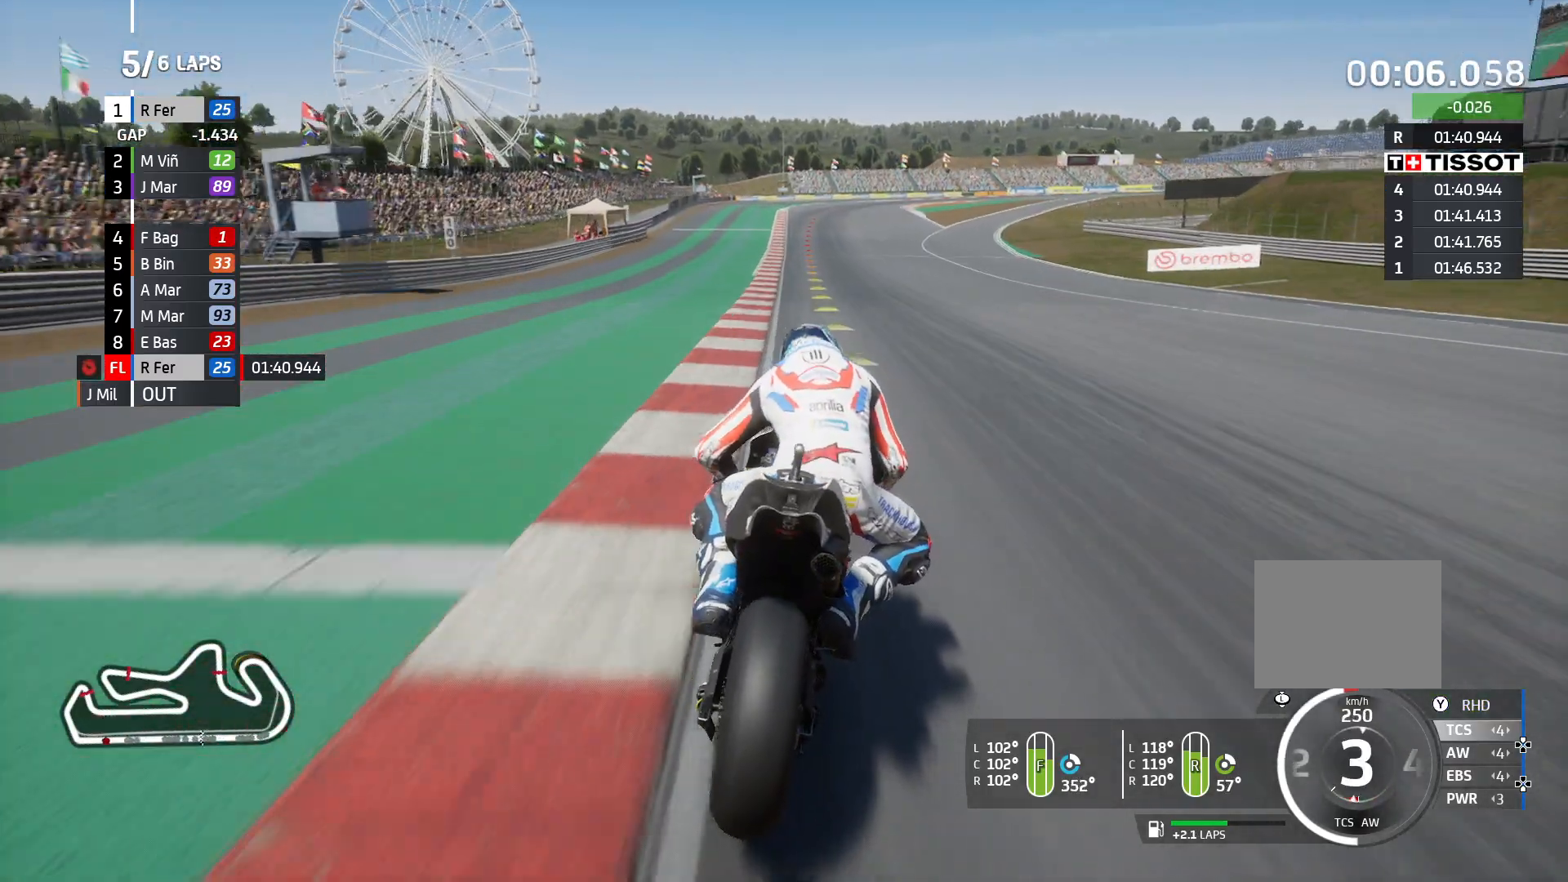
{"buttons": [], "left_stick": "center", "right_stick": "center", "events": [[350, "L2", "down"], [383, "L2", "up"]]}
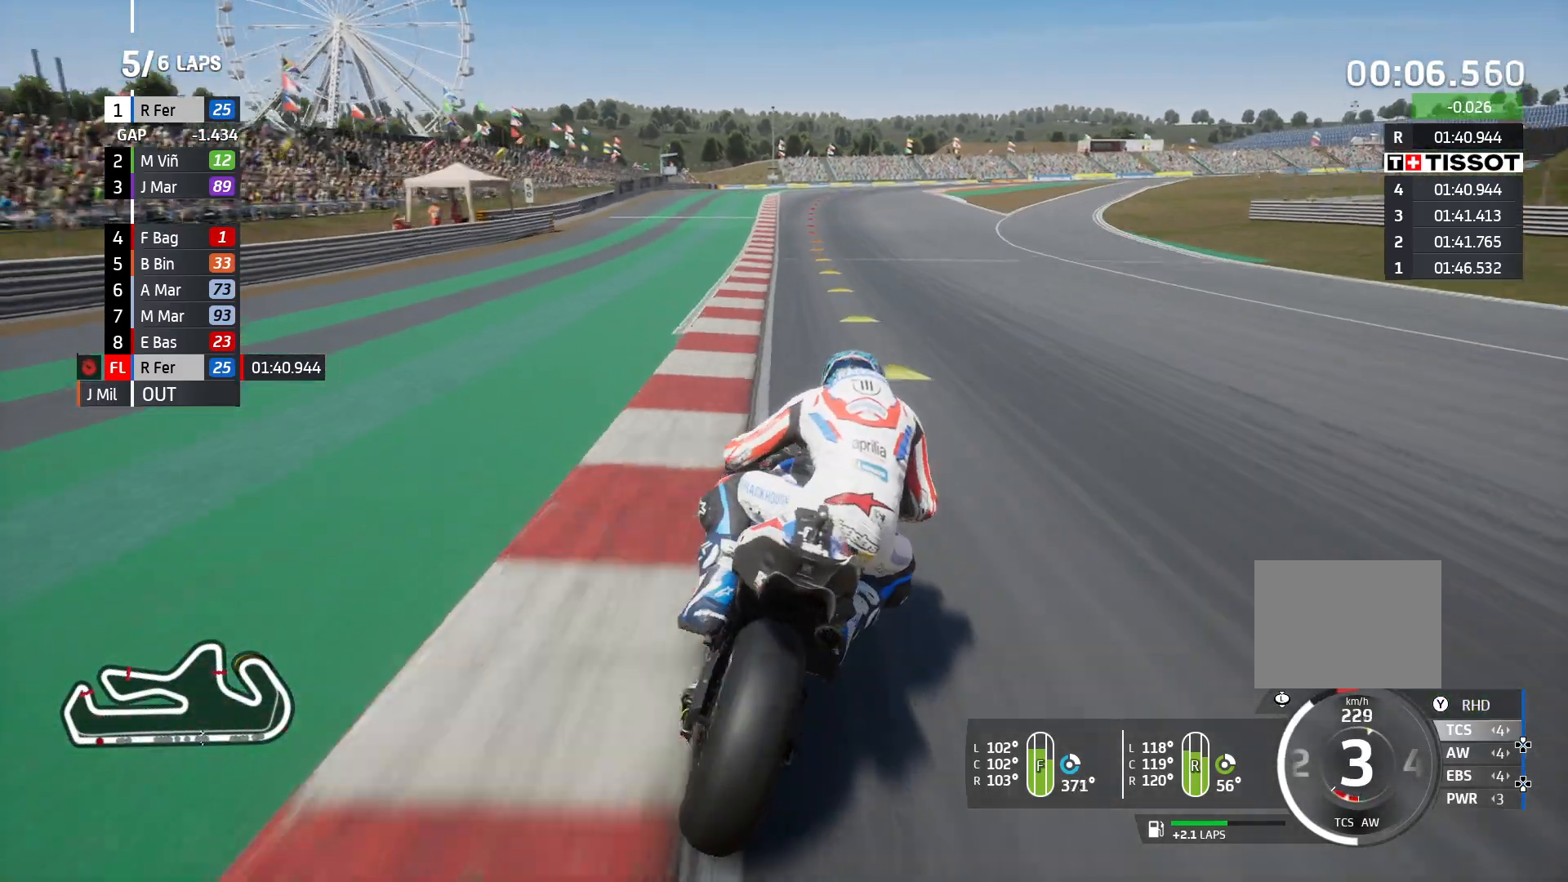
{"buttons": [], "left_stick": "center", "right_stick": "center", "events": []}
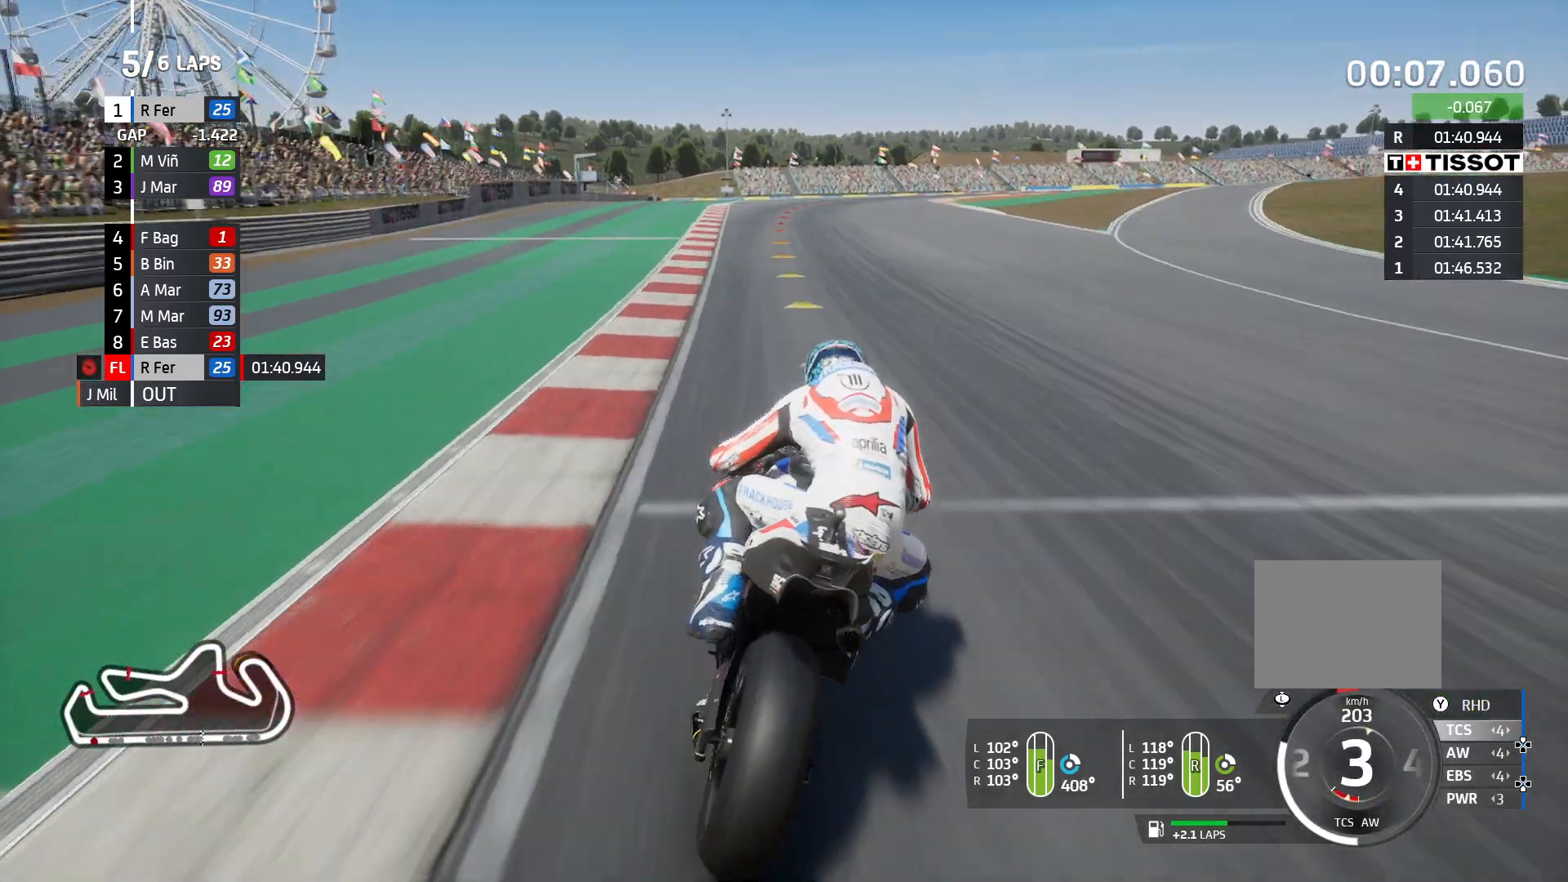
{"buttons": [], "left_stick": "center", "right_stick": "center", "events": []}
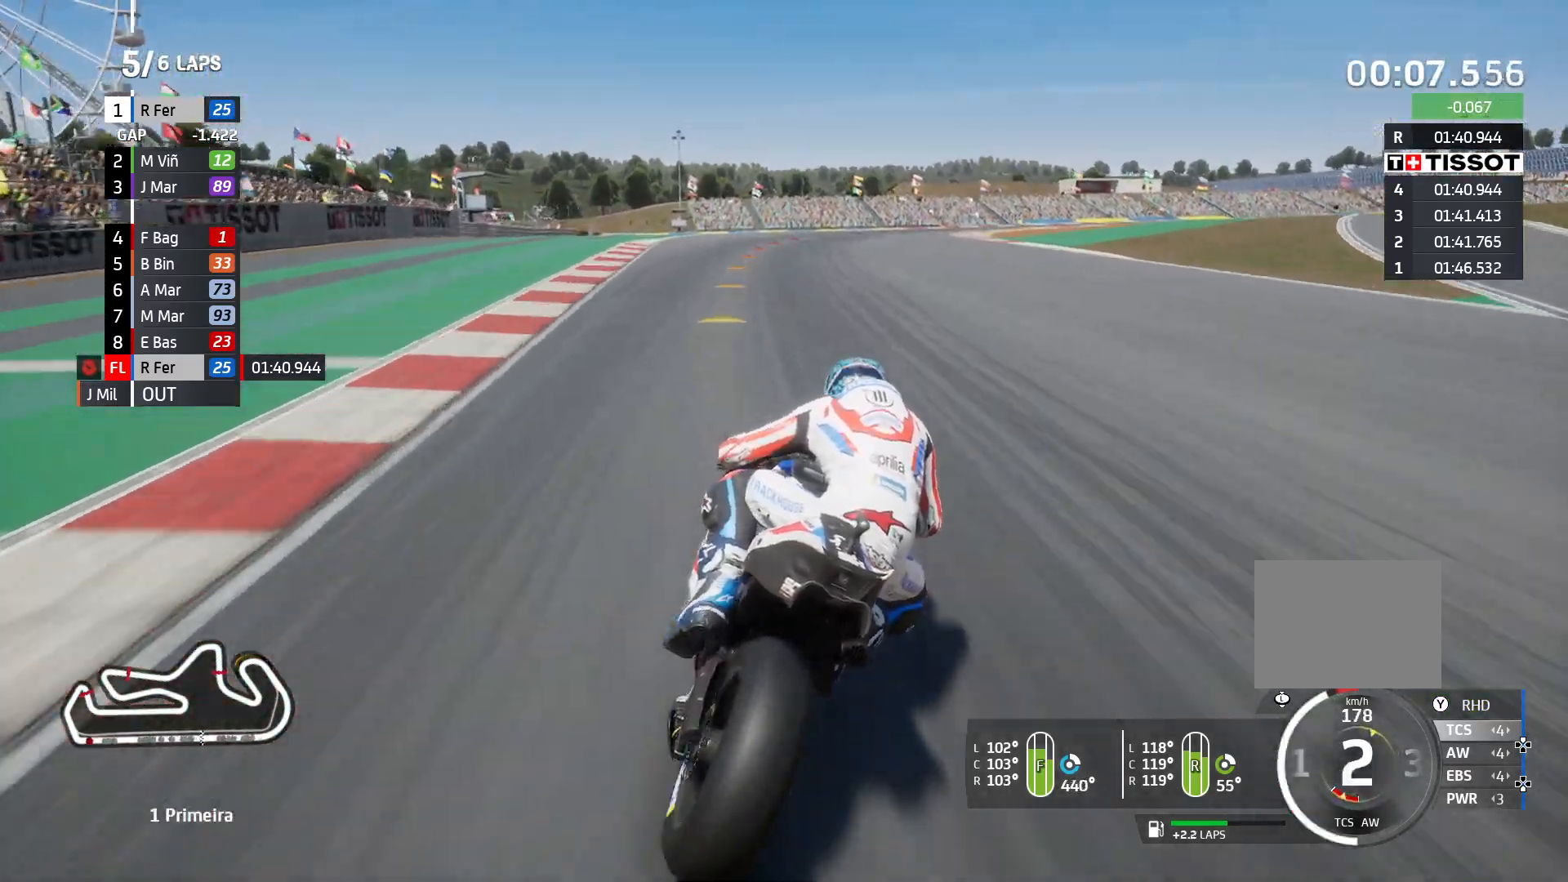
{"buttons": [], "left_stick": "center", "right_stick": "center", "events": []}
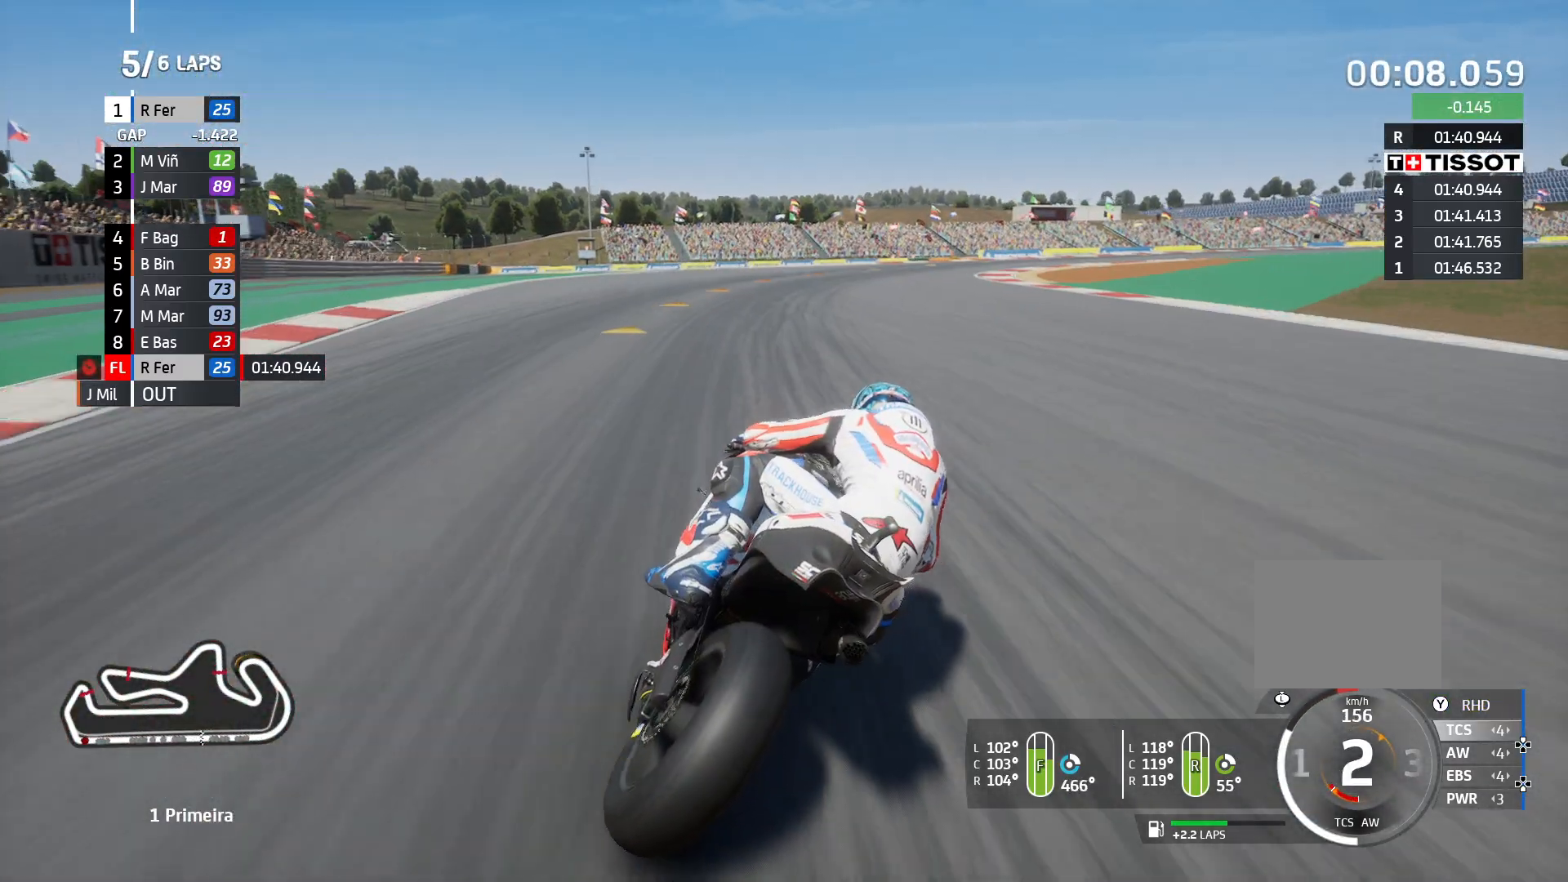
{"buttons": [], "left_stick": "center", "right_stick": "center", "events": []}
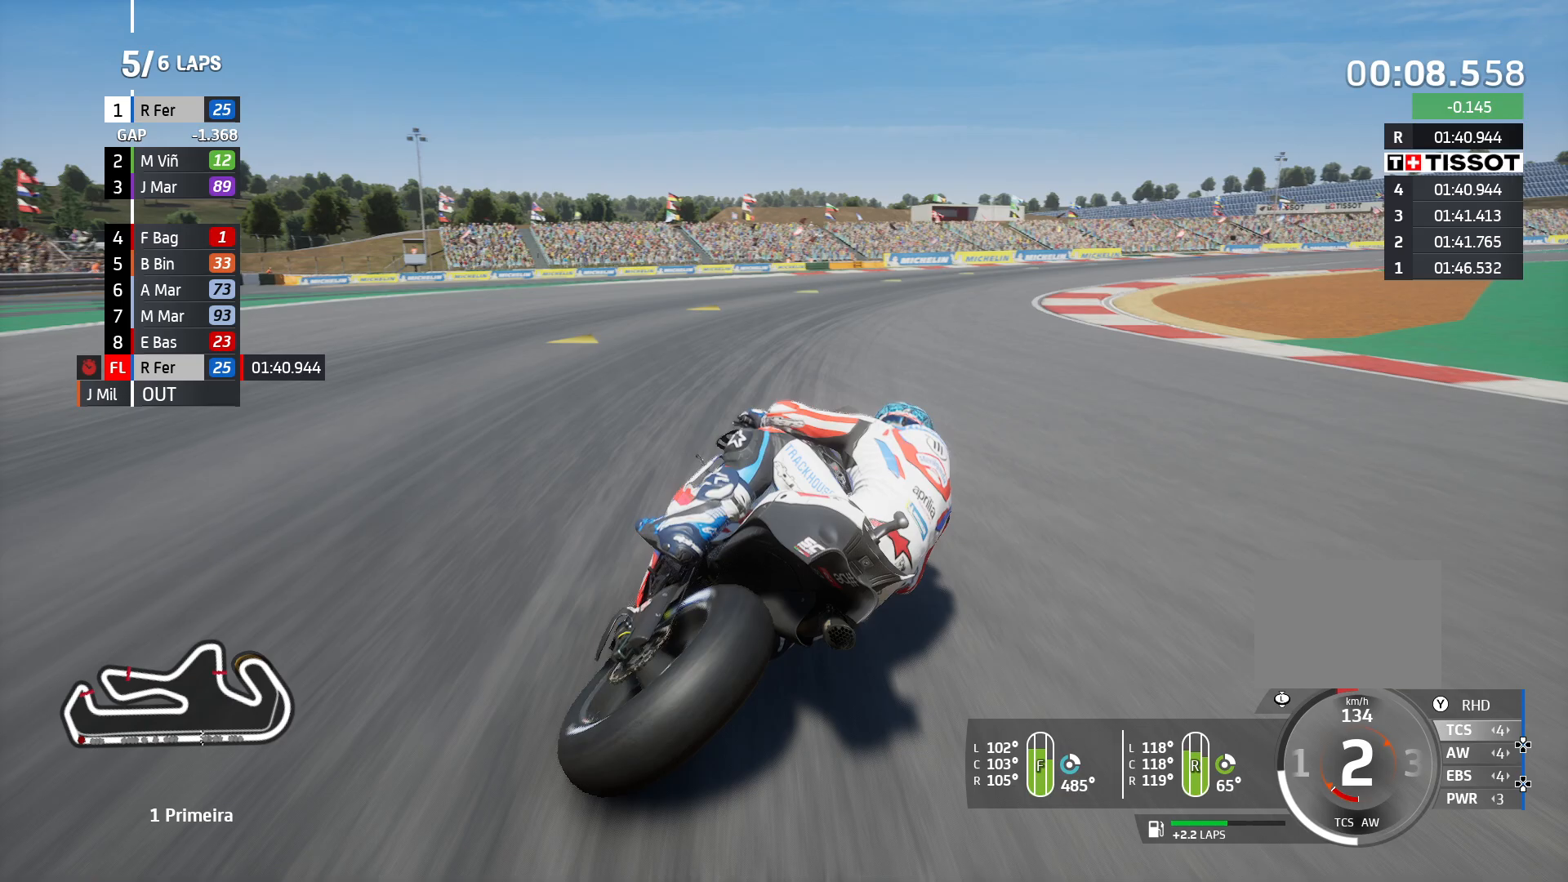
{"buttons": [], "left_stick": "center", "right_stick": "center", "events": []}
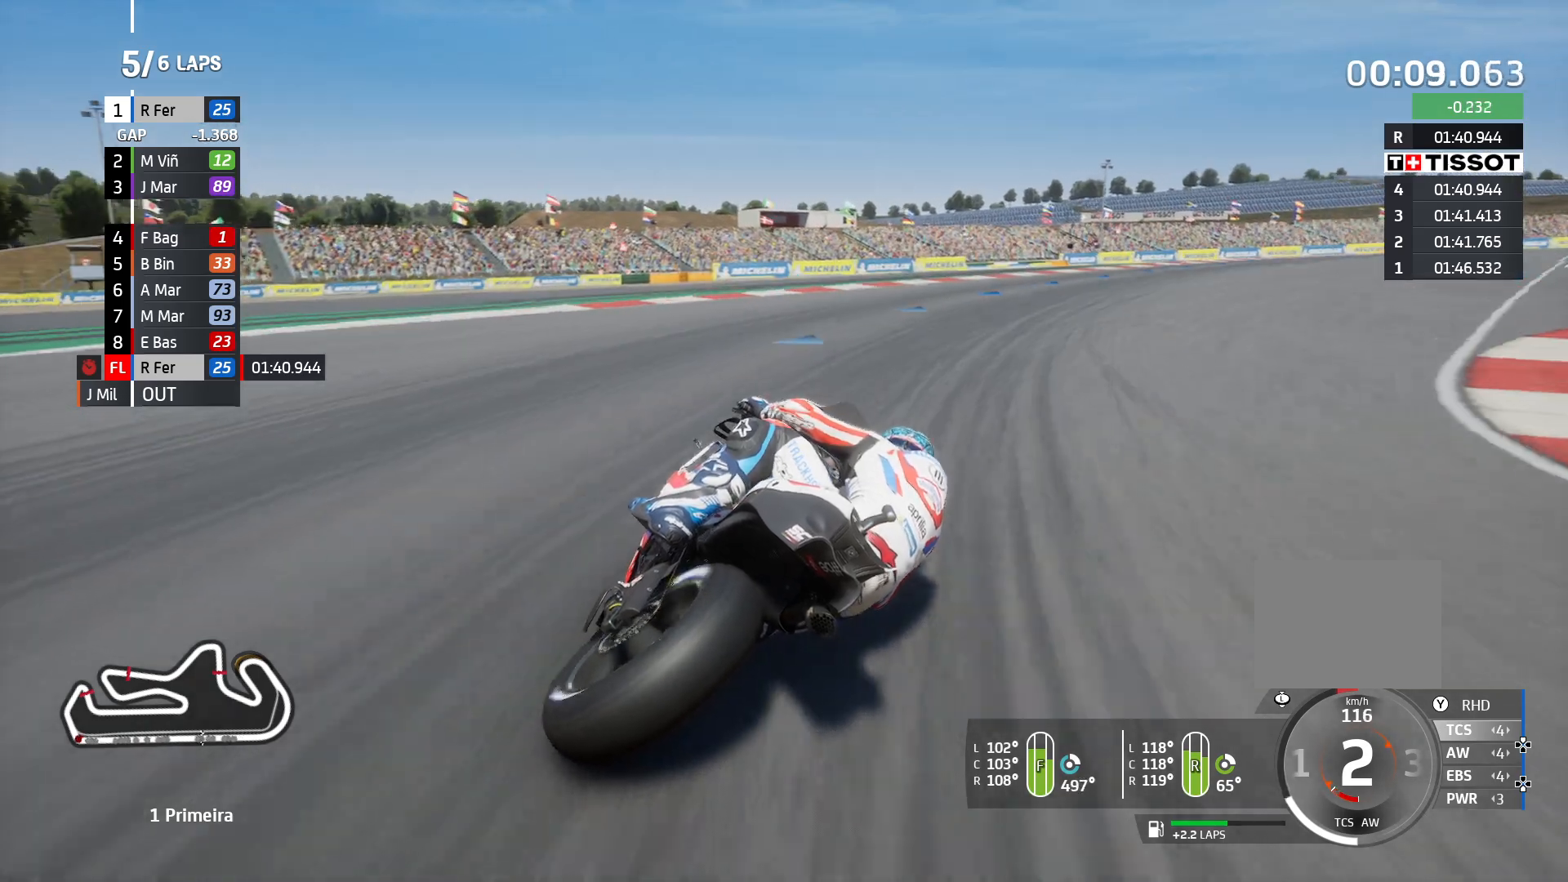
{"buttons": [], "left_stick": "center", "right_stick": "center", "events": []}
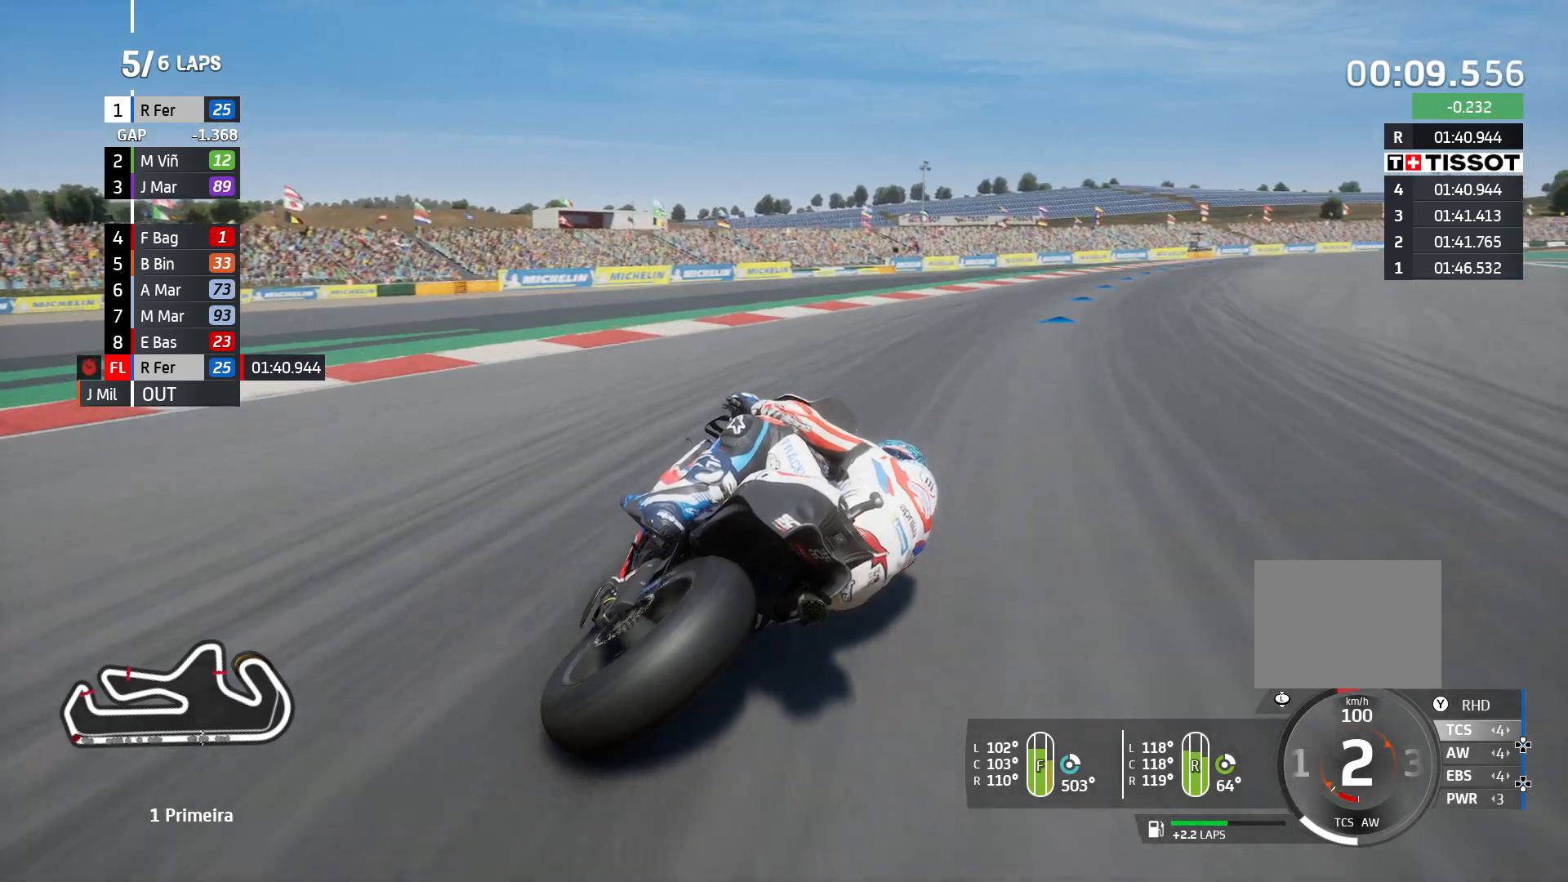
{"buttons": [], "left_stick": "center", "right_stick": "center", "events": []}
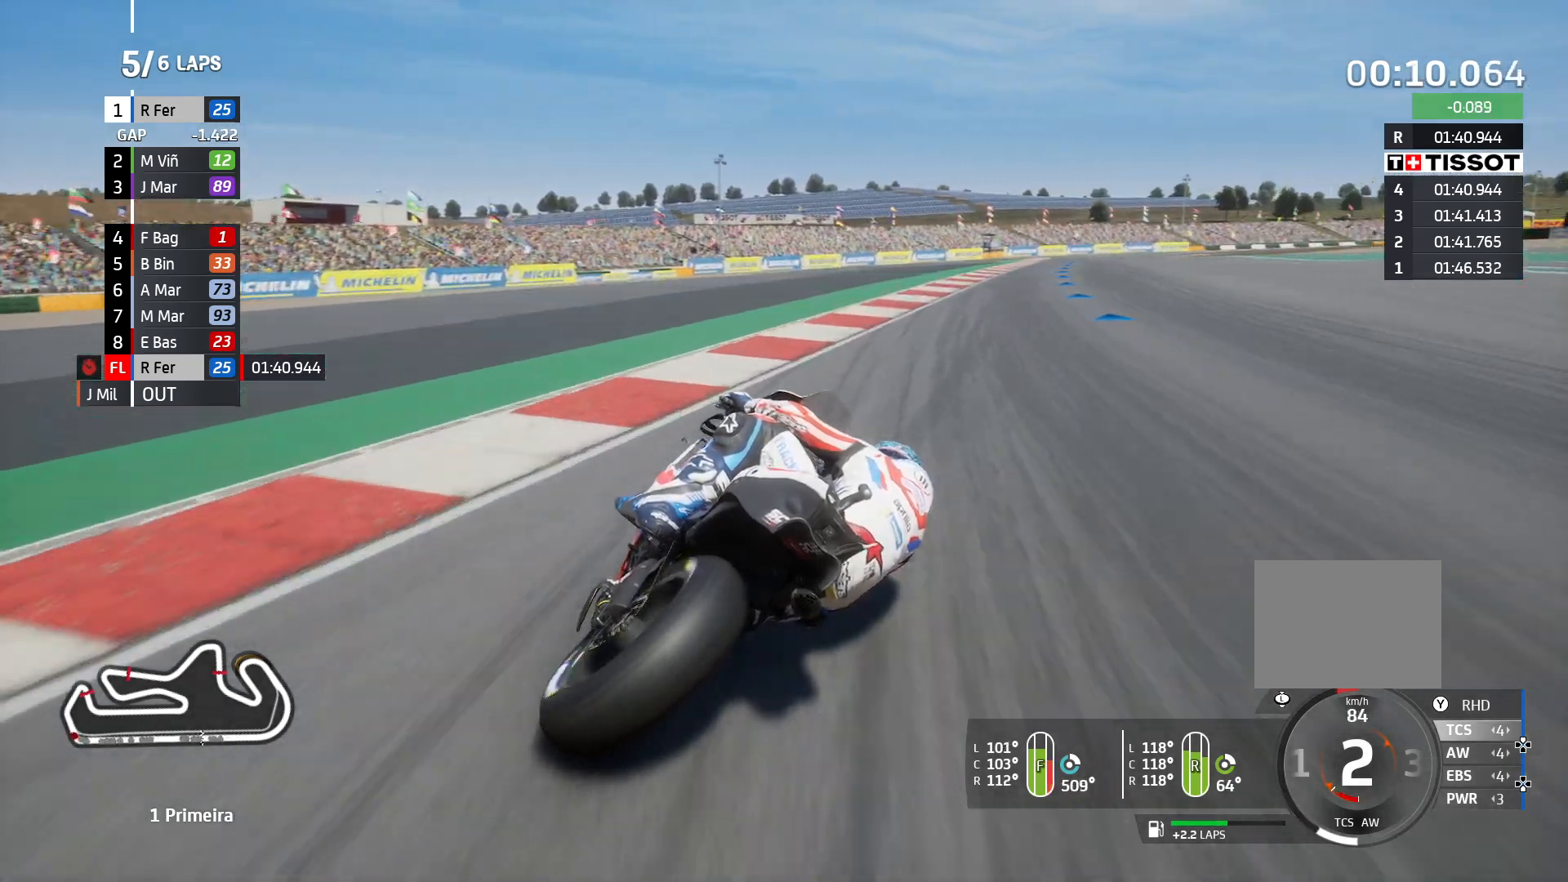
{"buttons": [], "left_stick": "center", "right_stick": "center", "events": []}
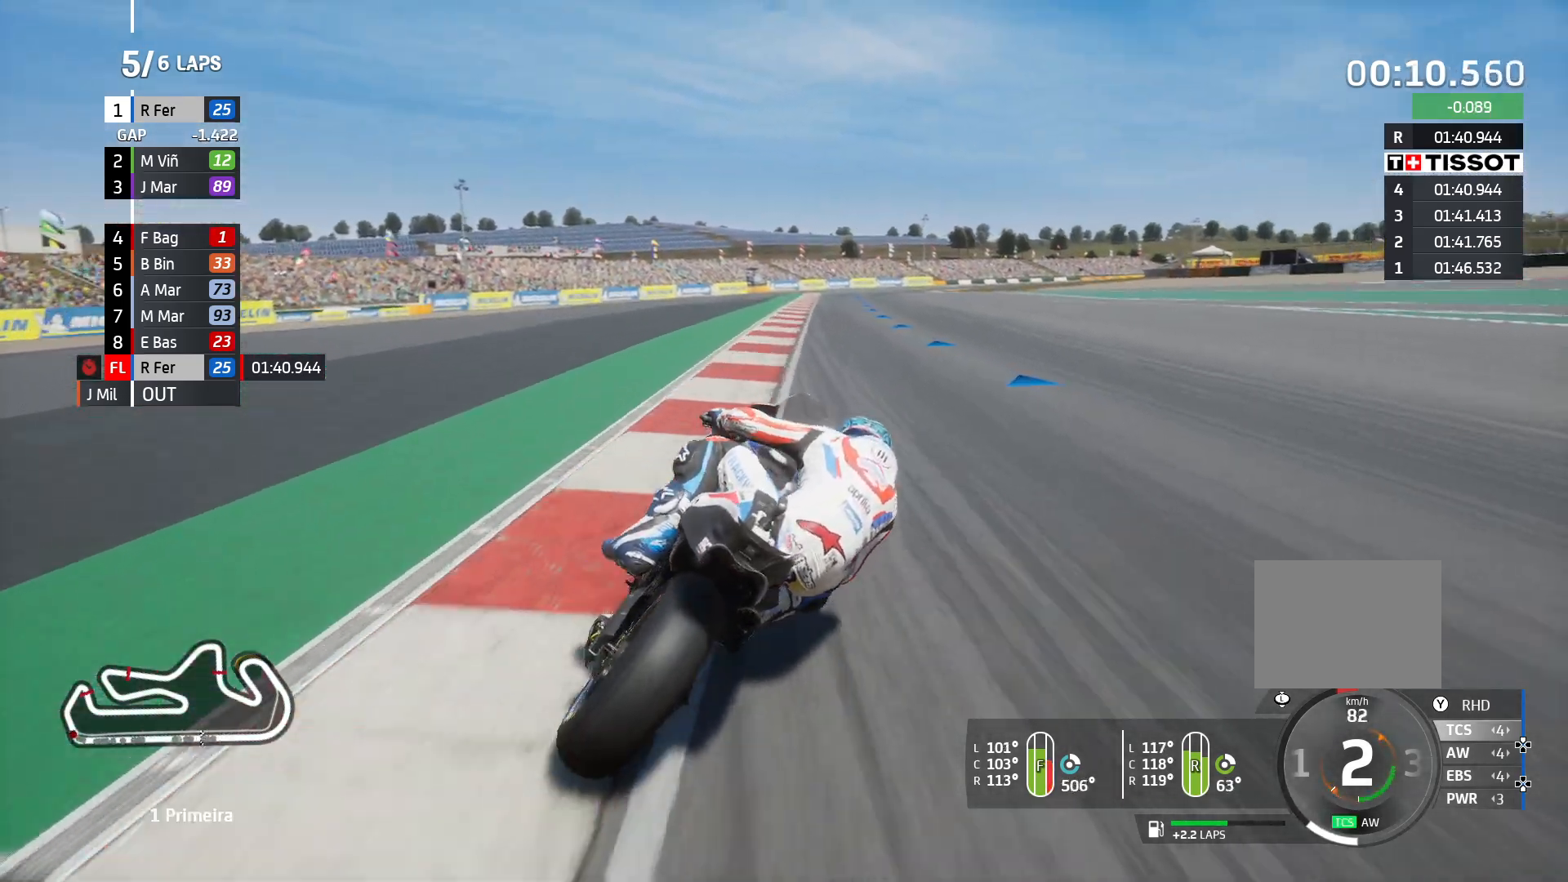
{"buttons": [], "left_stick": "center", "right_stick": "center", "events": []}
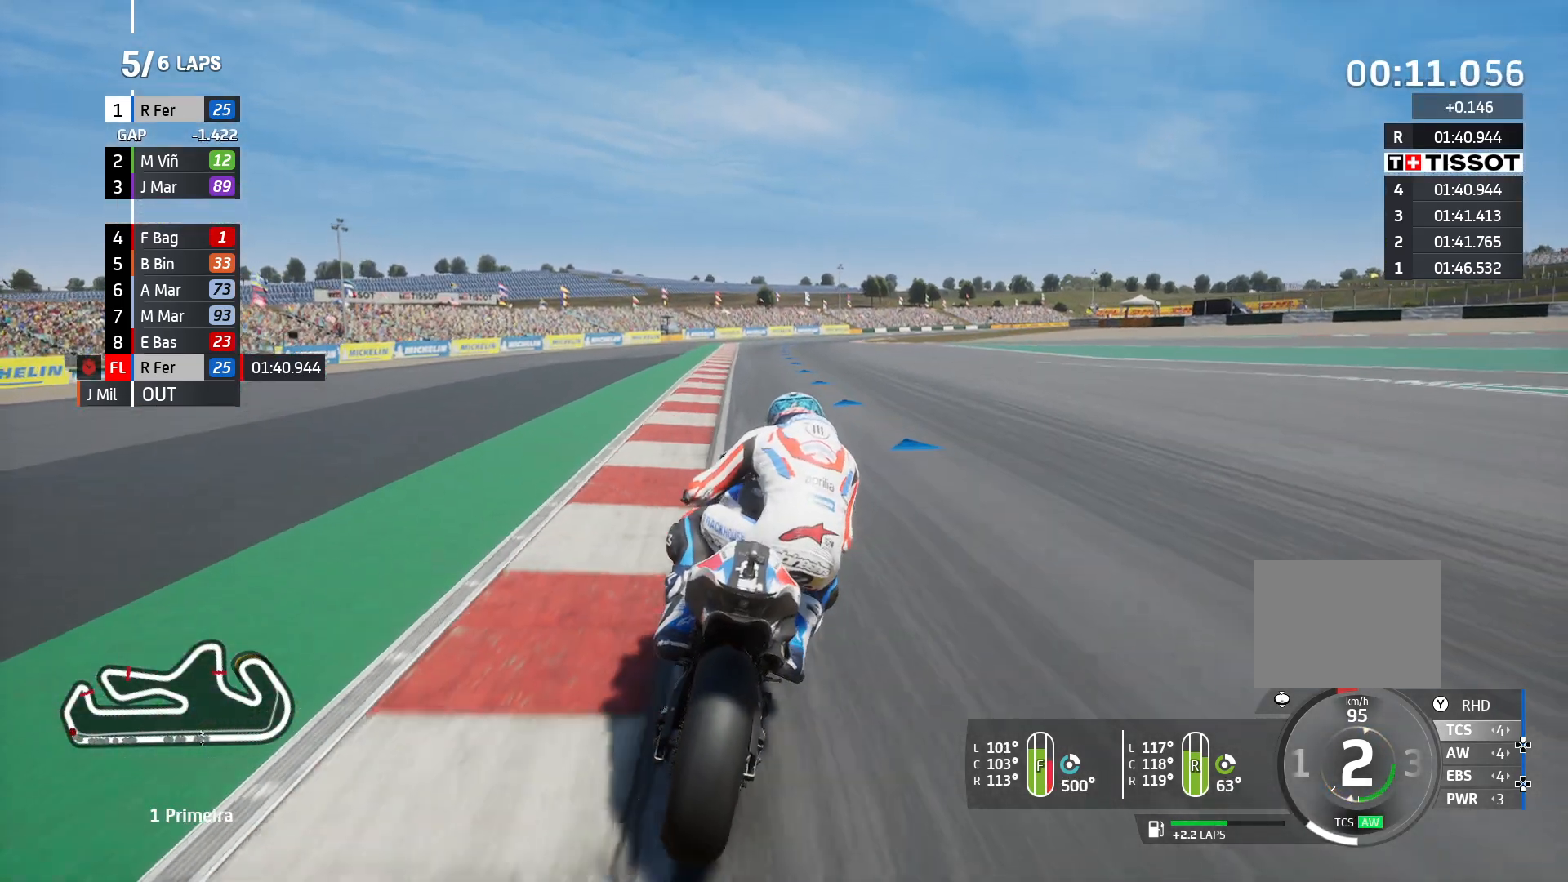
{"buttons": ["R2"], "left_stick": "center", "right_stick": "center", "events": [[483, "R2", "down"]]}
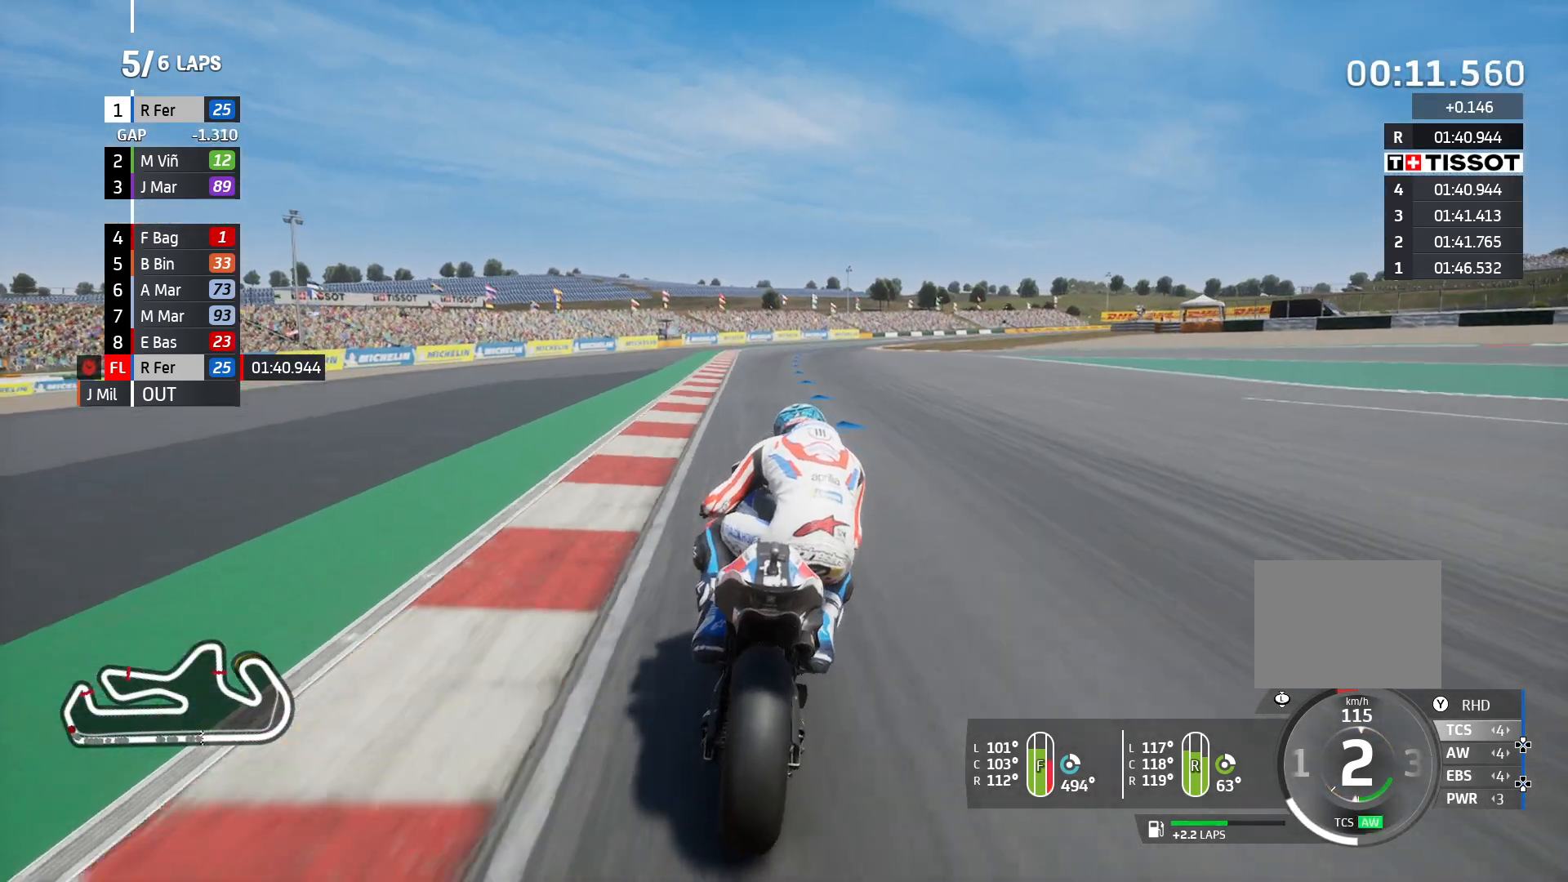
{"buttons": ["R2"], "left_stick": "center", "right_stick": "center", "events": []}
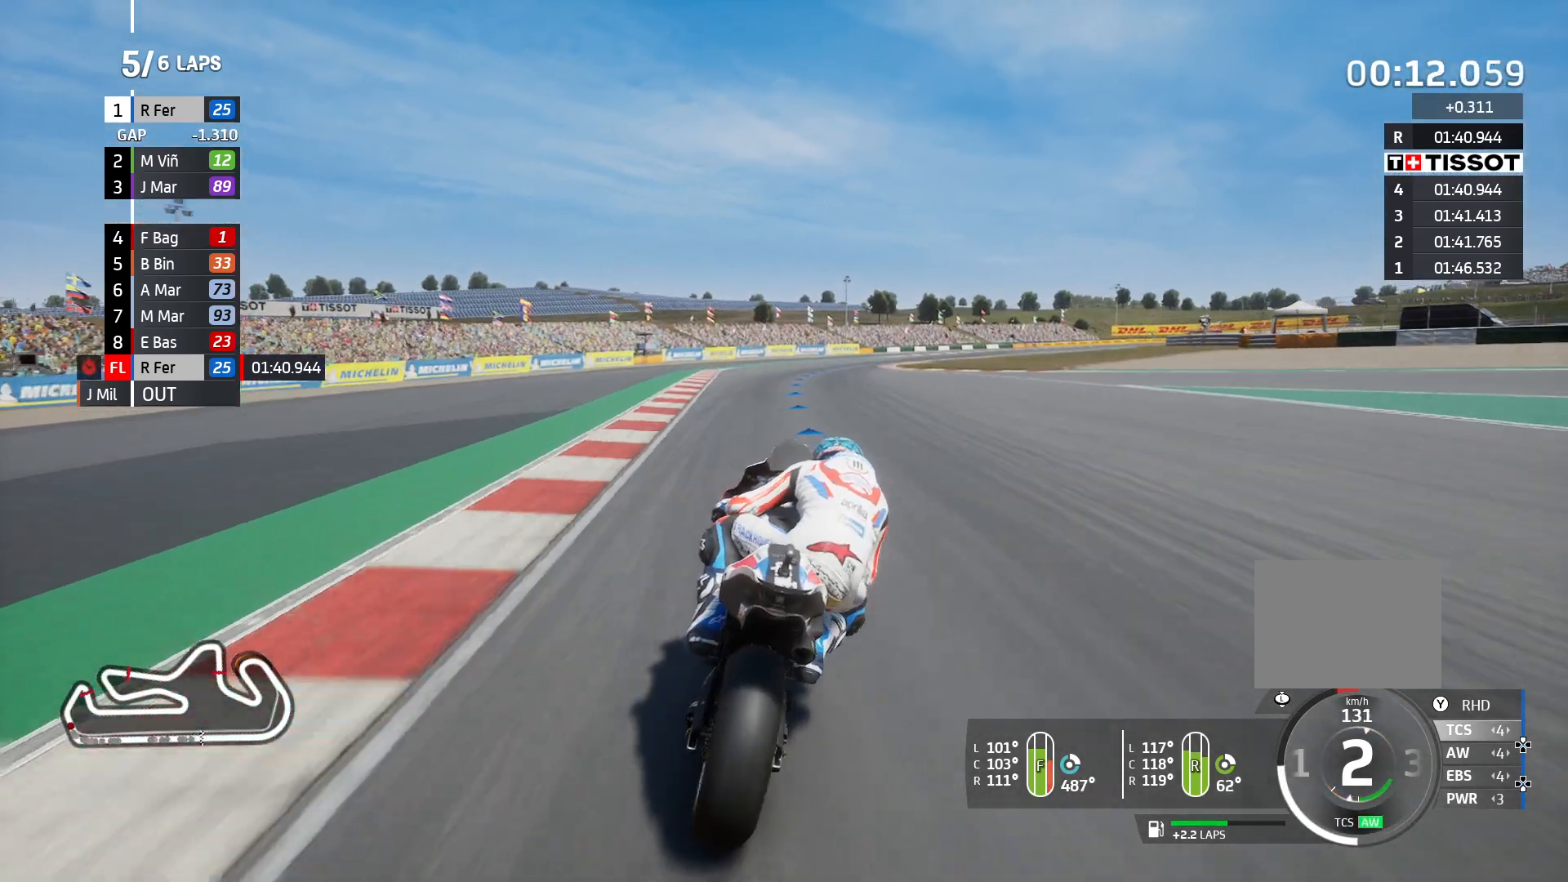
{"buttons": ["R2"], "left_stick": "center", "right_stick": "center", "events": []}
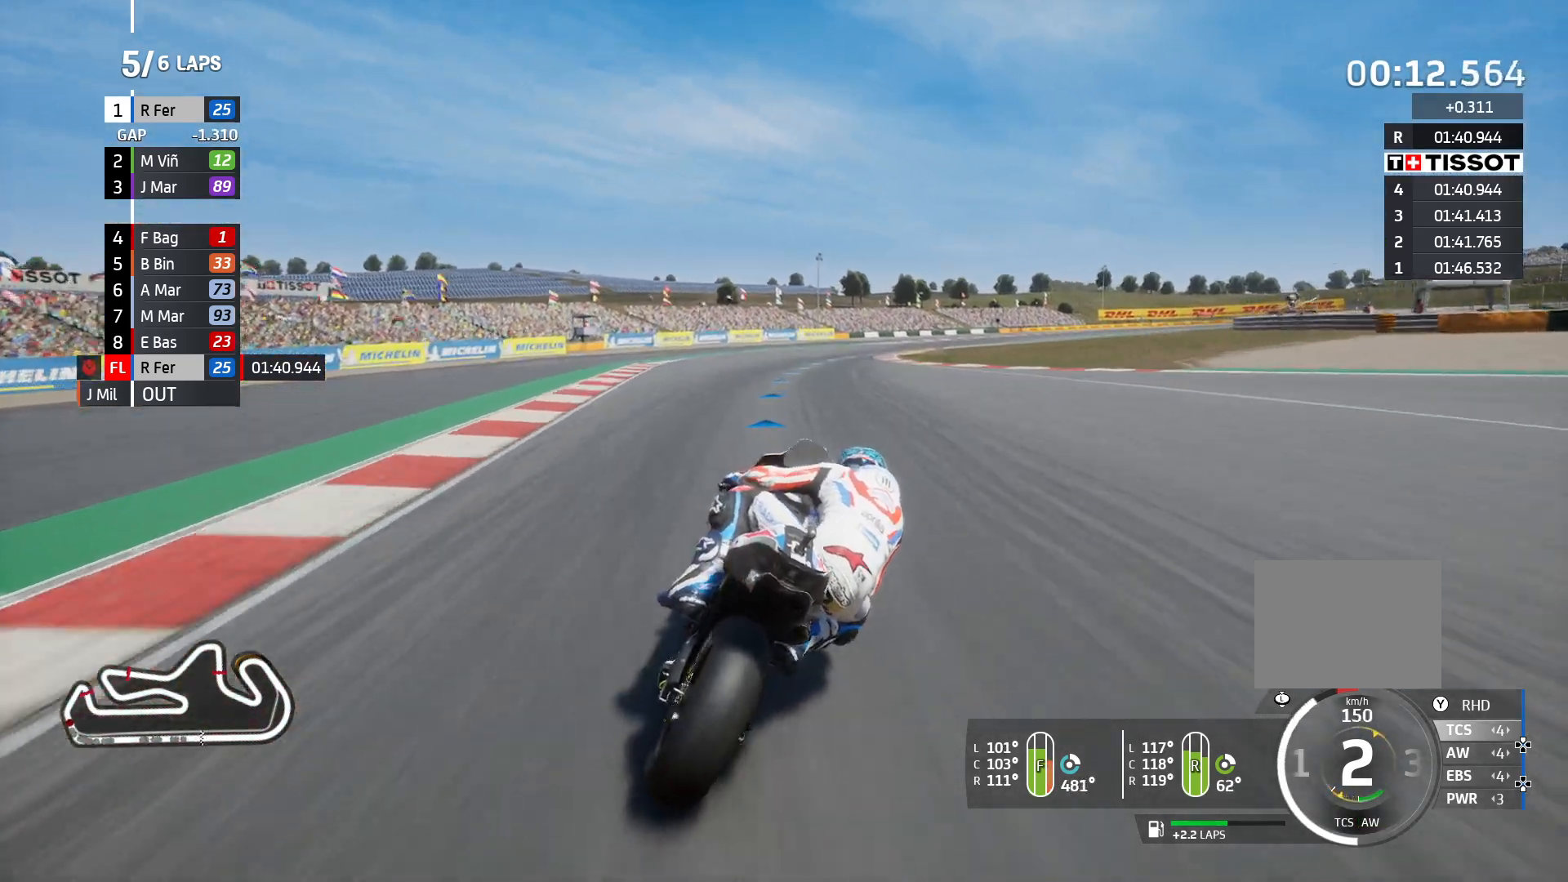
{"buttons": ["R2"], "left_stick": "center", "right_stick": "center", "events": []}
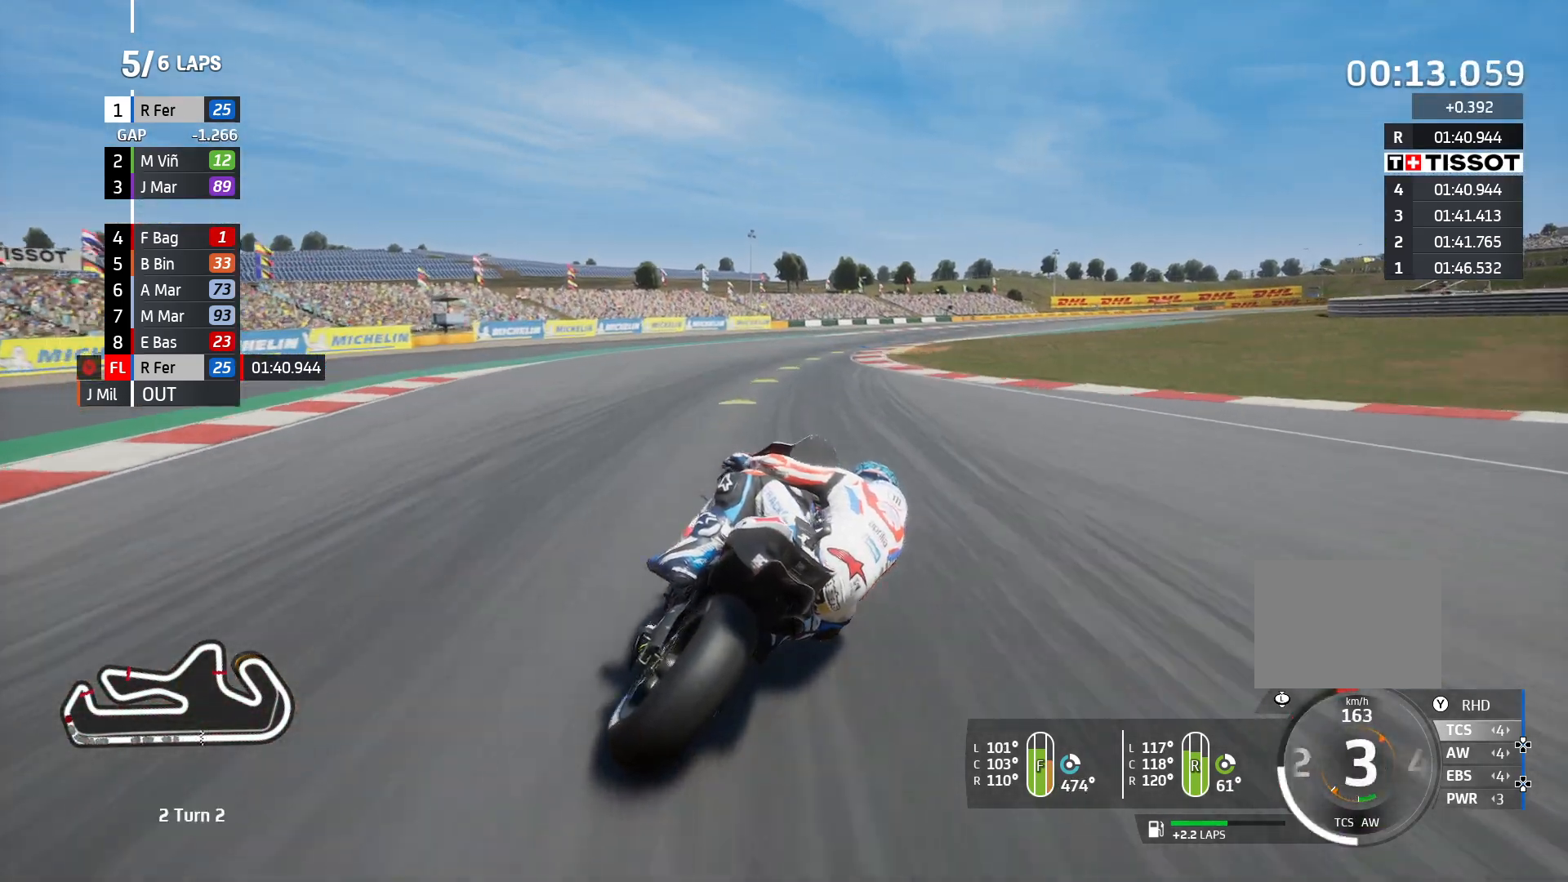
{"buttons": ["R2"], "left_stick": "center", "right_stick": "center", "events": []}
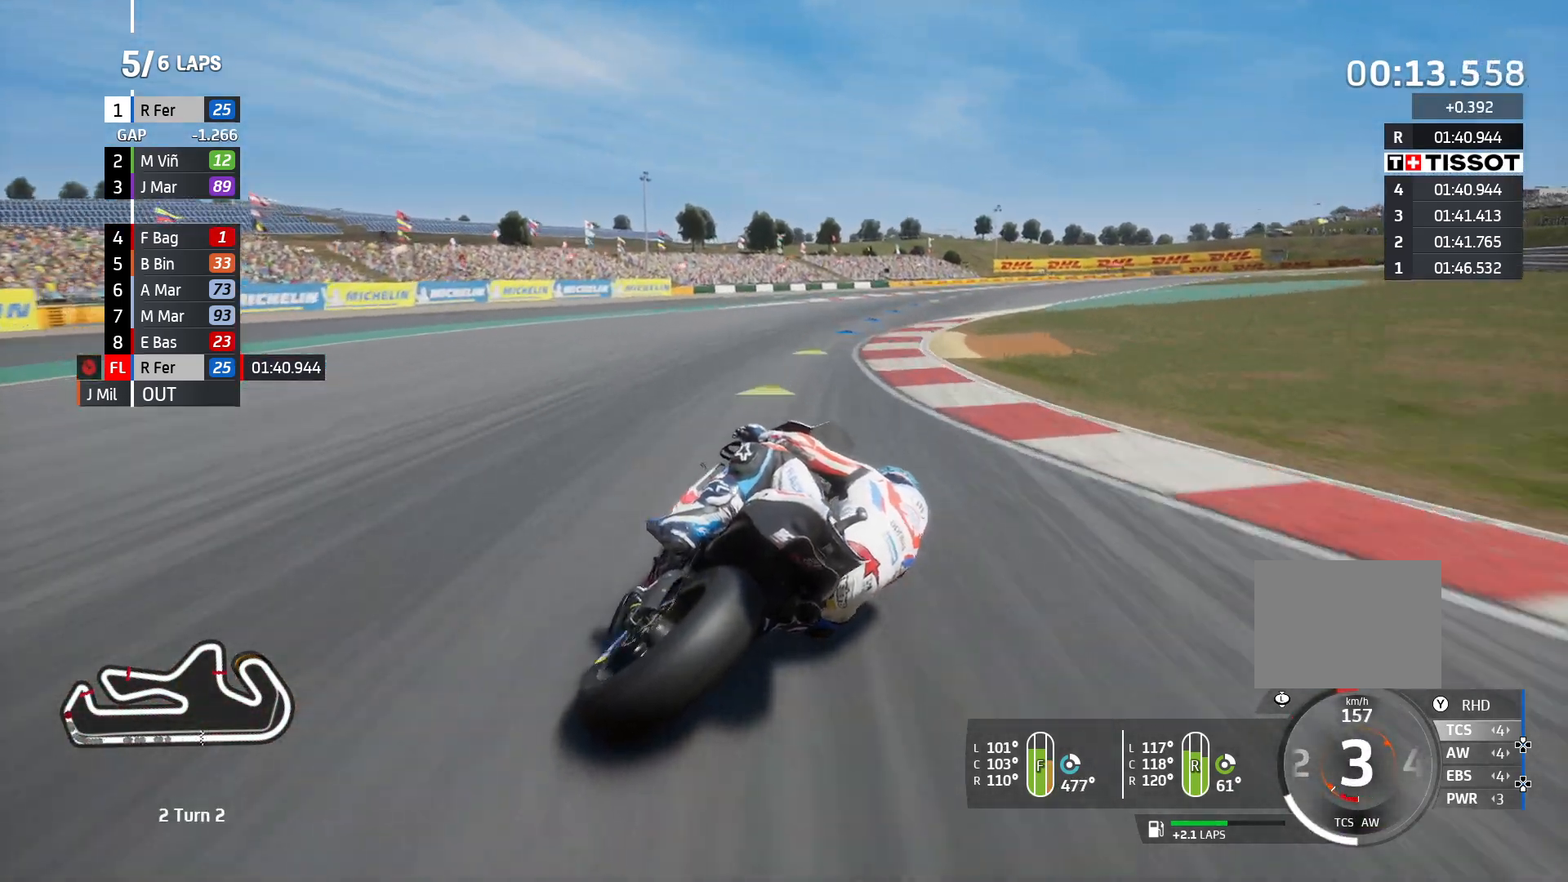
{"buttons": ["R2"], "left_stick": "center", "right_stick": "center", "events": []}
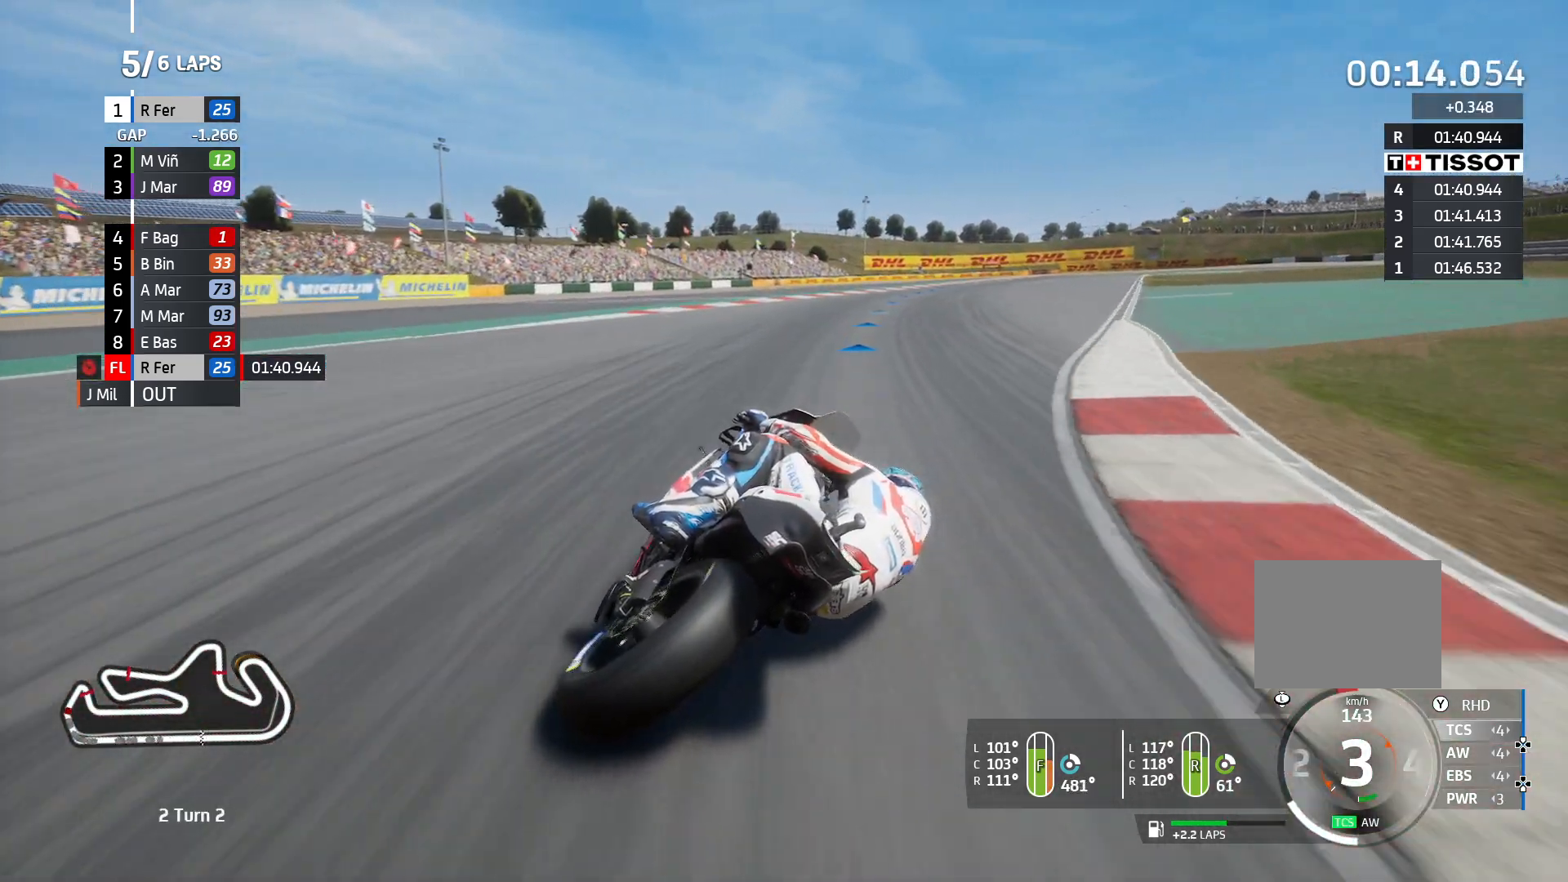
{"buttons": ["R2"], "left_stick": "center", "right_stick": "center", "events": []}
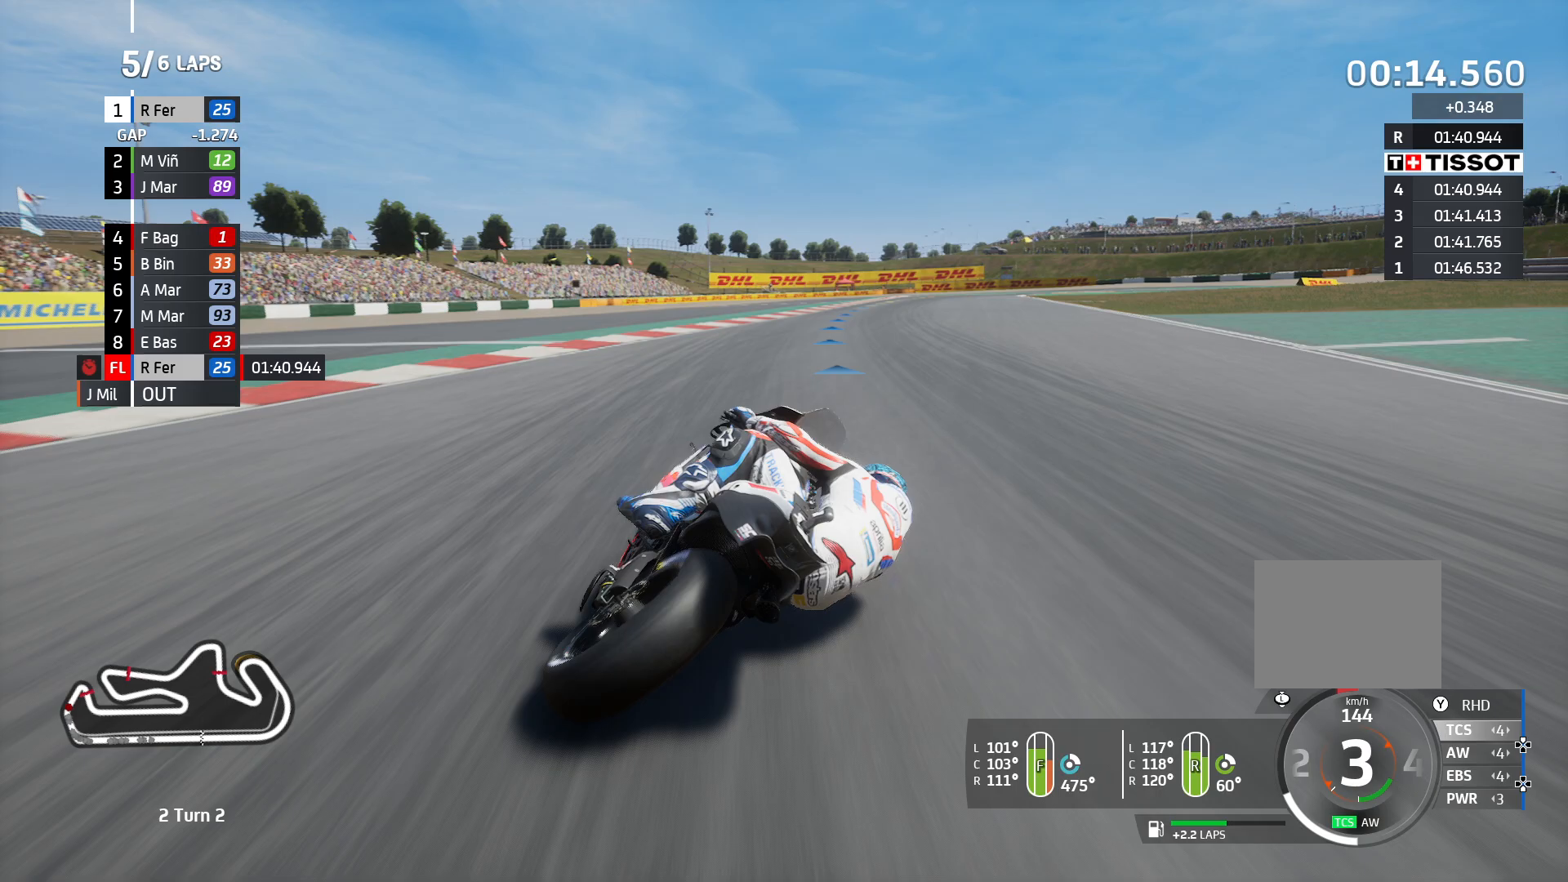
{"buttons": ["R2"], "left_stick": "left", "right_stick": "center", "events": [[433, "left_stick", "left"]]}
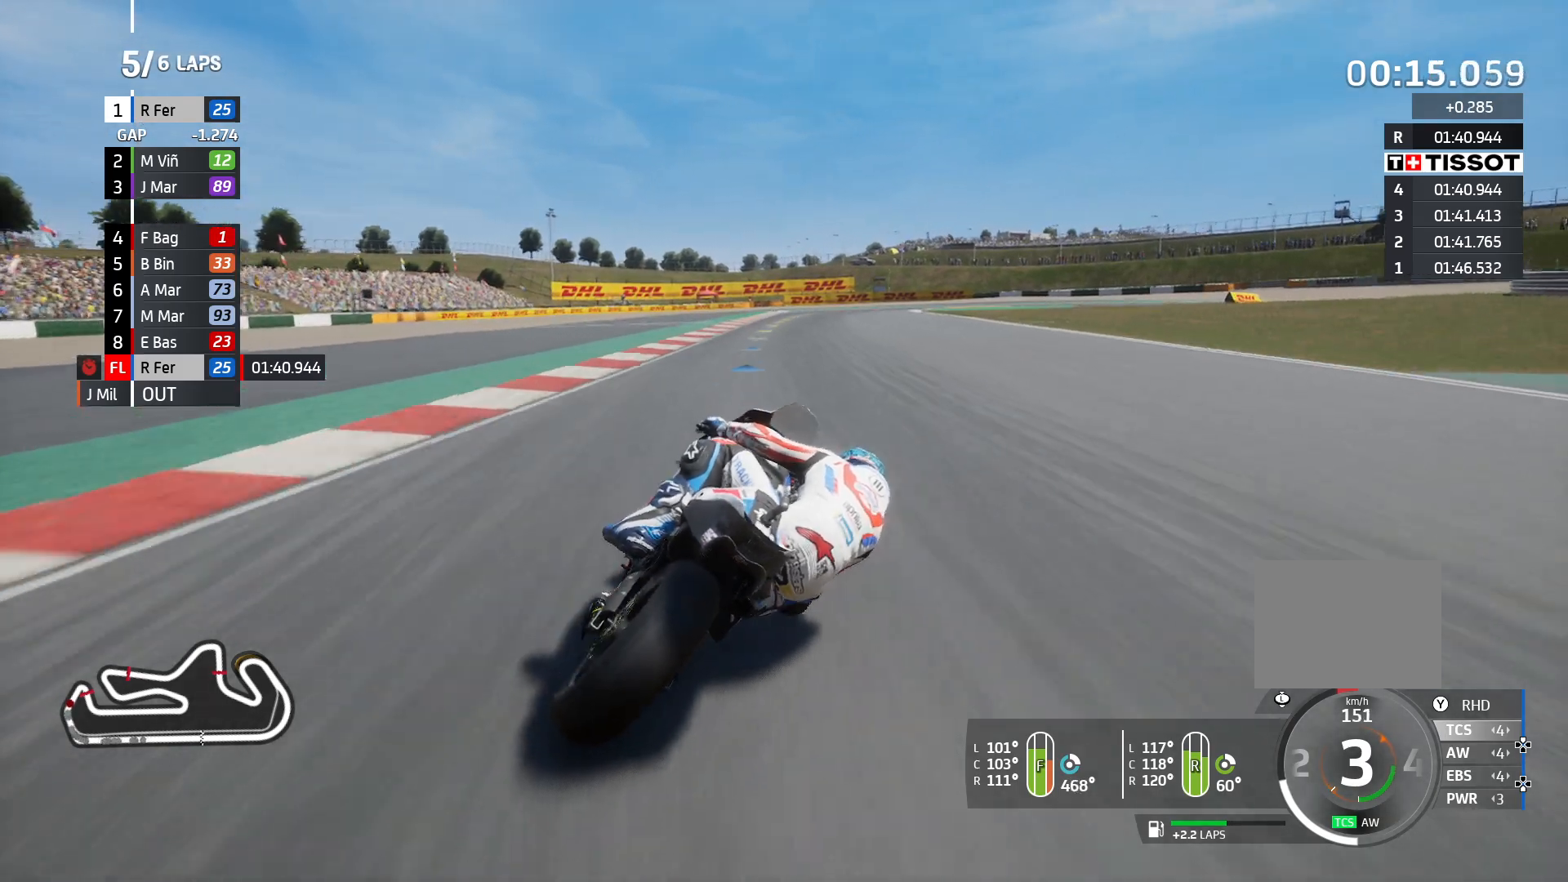
{"buttons": [], "left_stick": "left", "right_stick": "center", "events": [[117, "R2", "up"]]}
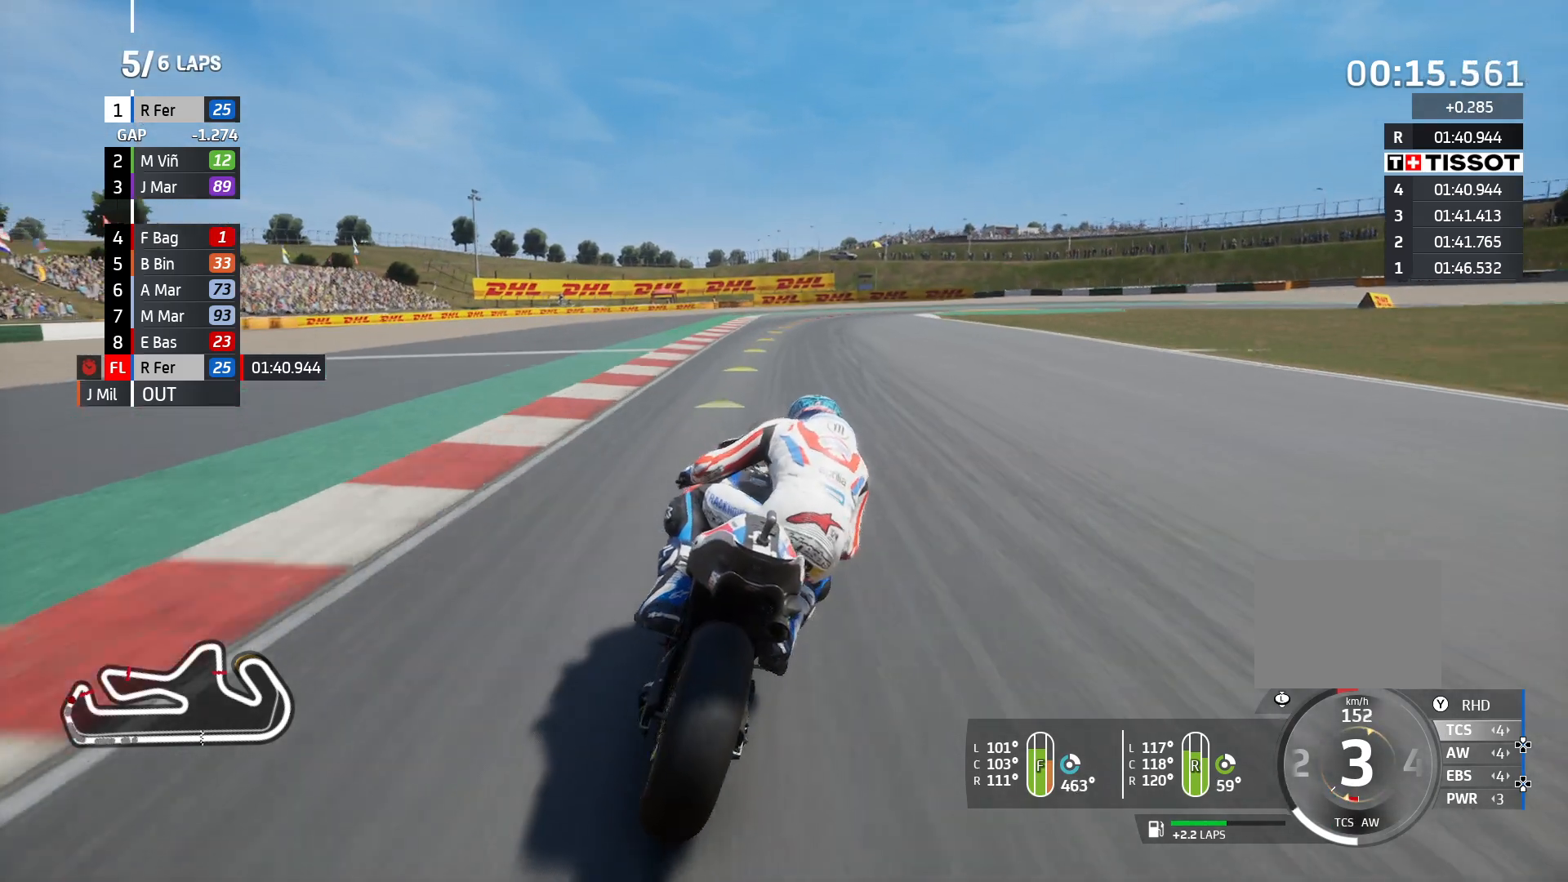
{"buttons": [], "left_stick": "left", "right_stick": "center", "events": []}
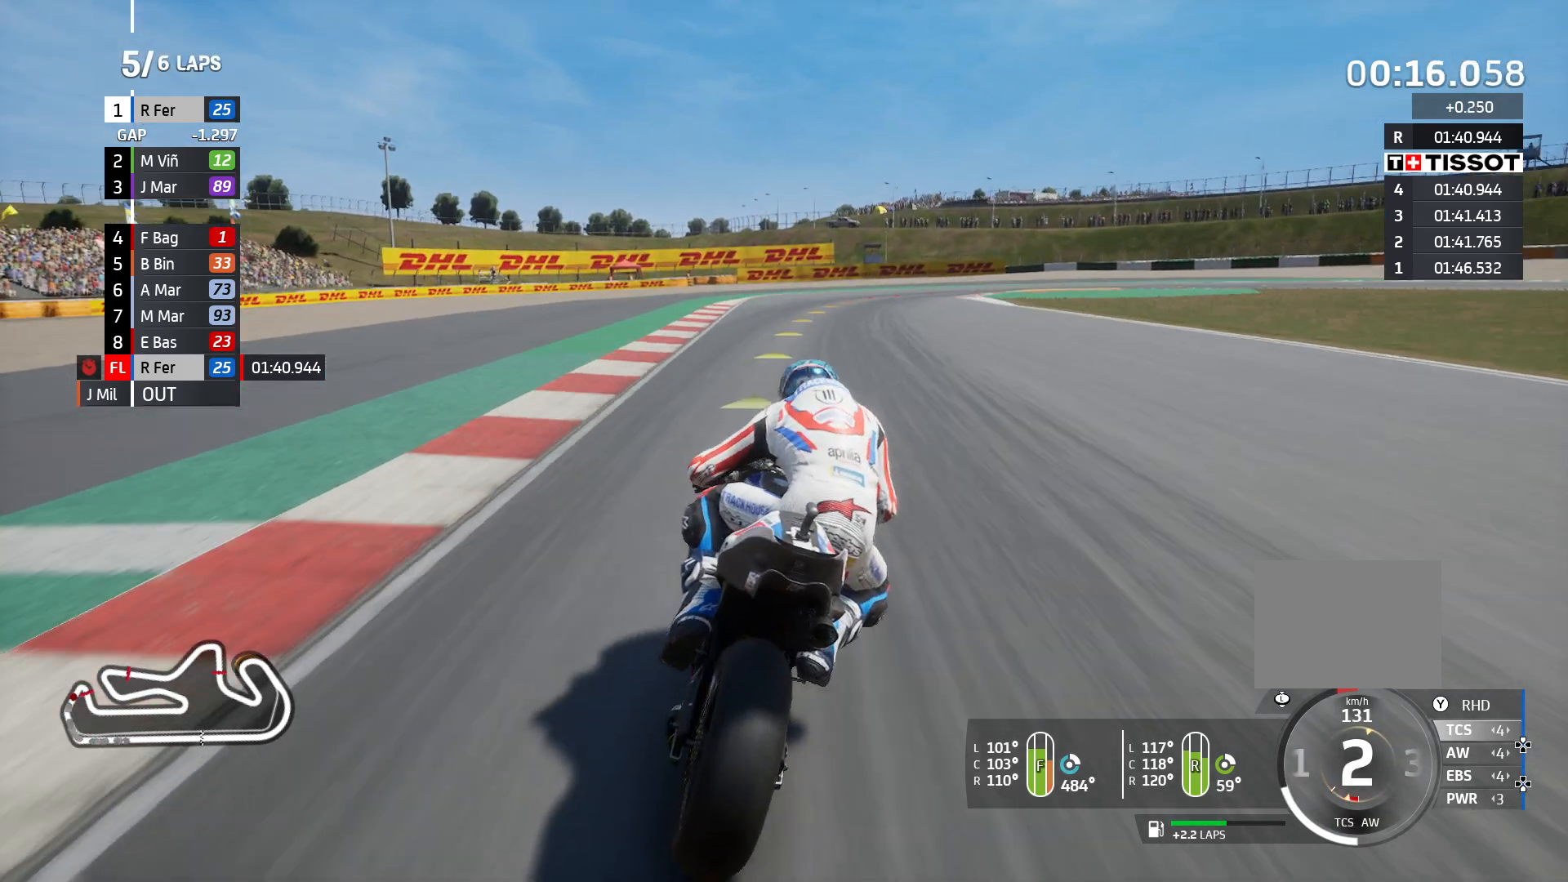
{"buttons": [], "left_stick": "left", "right_stick": "center", "events": []}
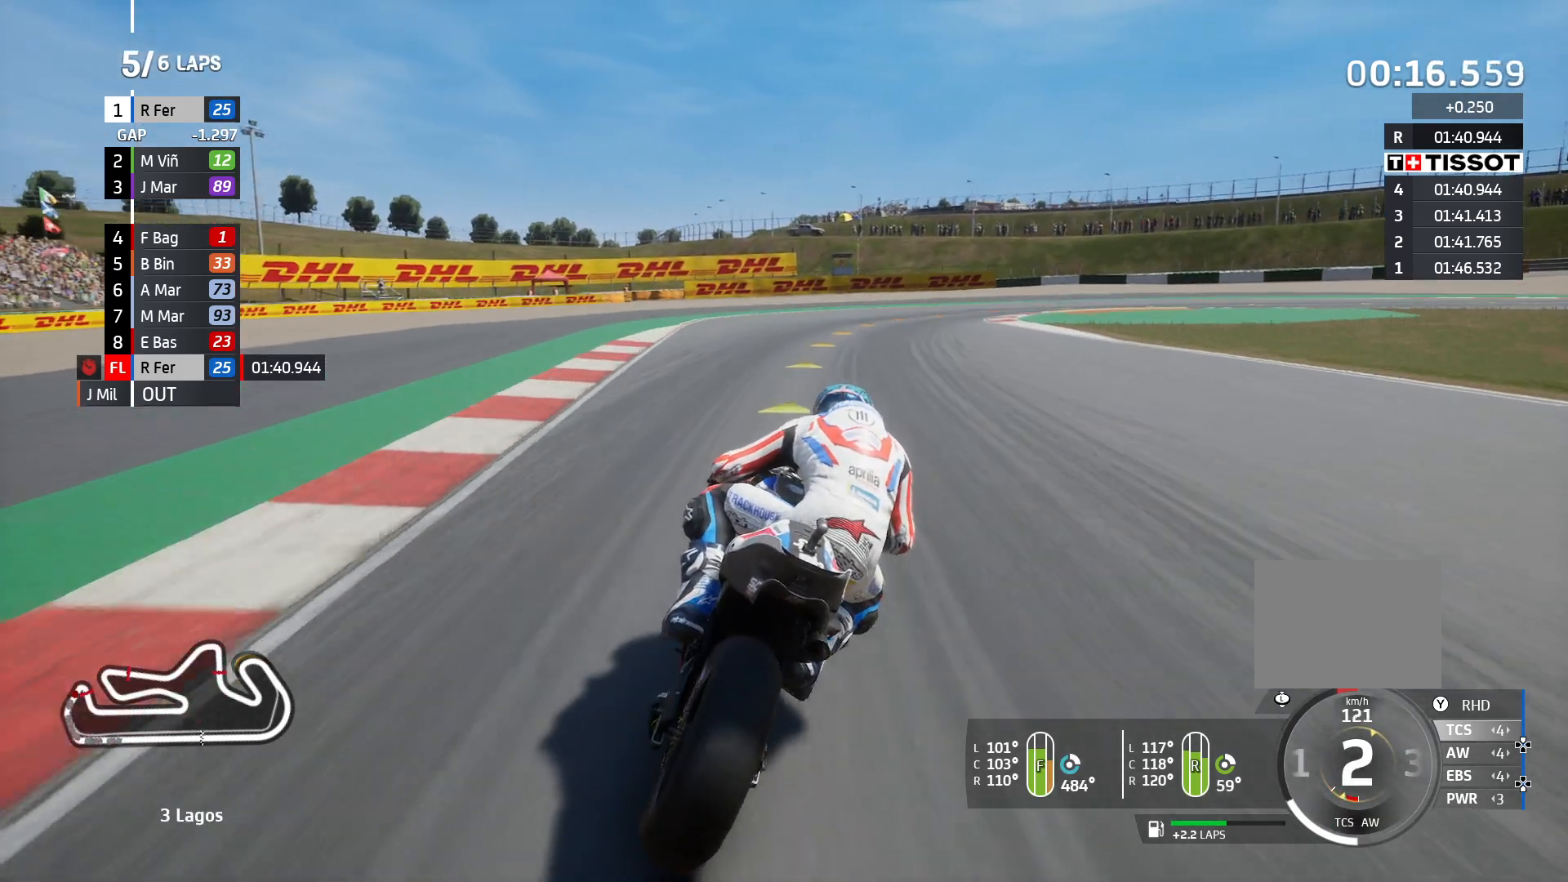
{"buttons": [], "left_stick": "left", "right_stick": "center", "events": []}
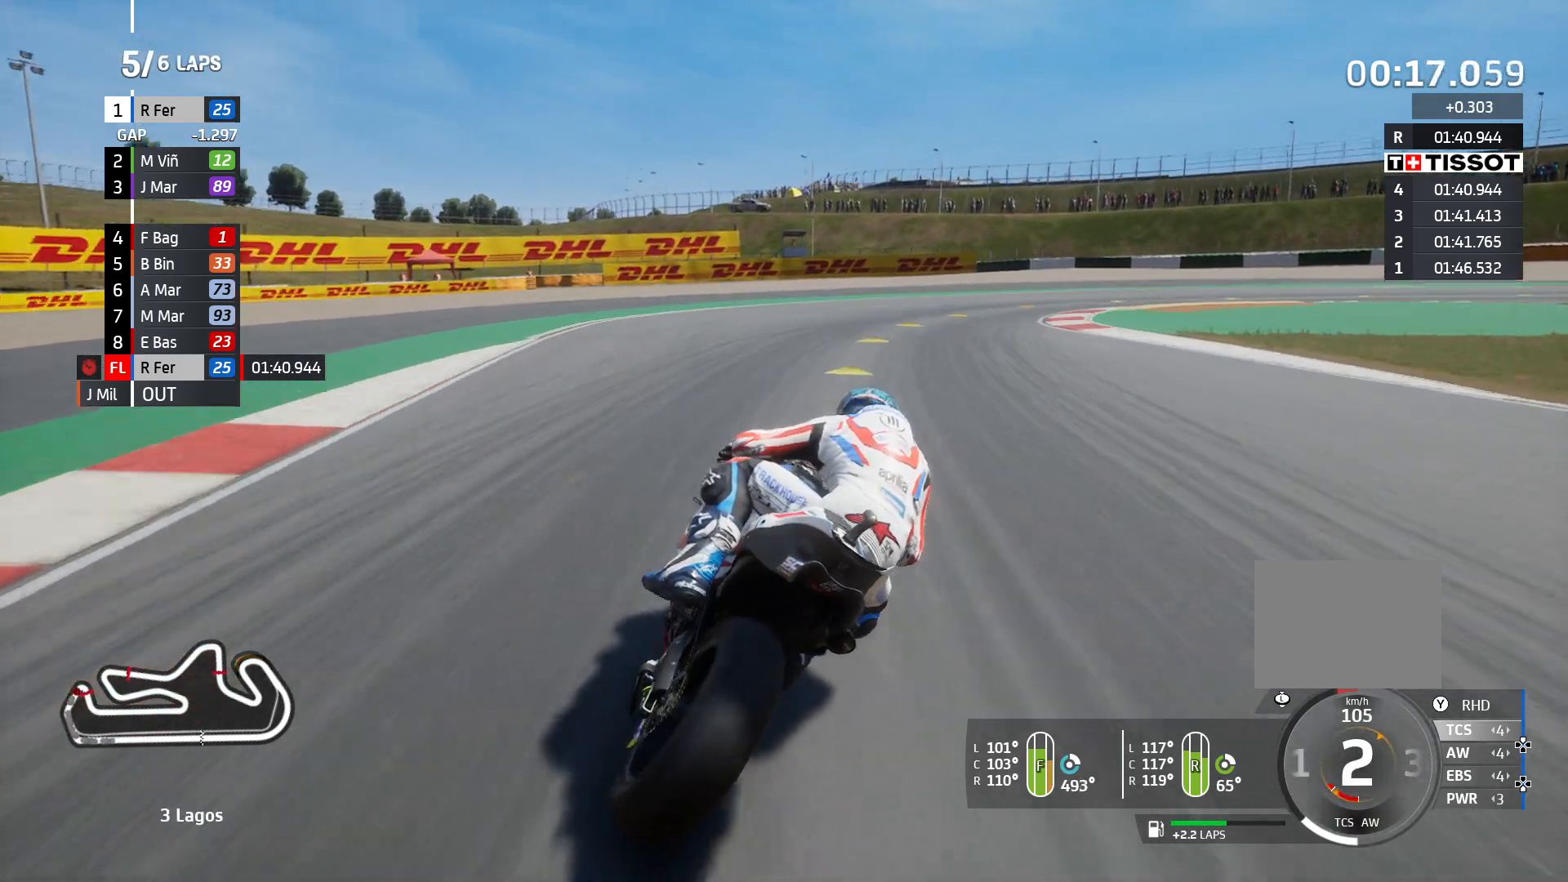
{"buttons": [], "left_stick": "left", "right_stick": "center", "events": []}
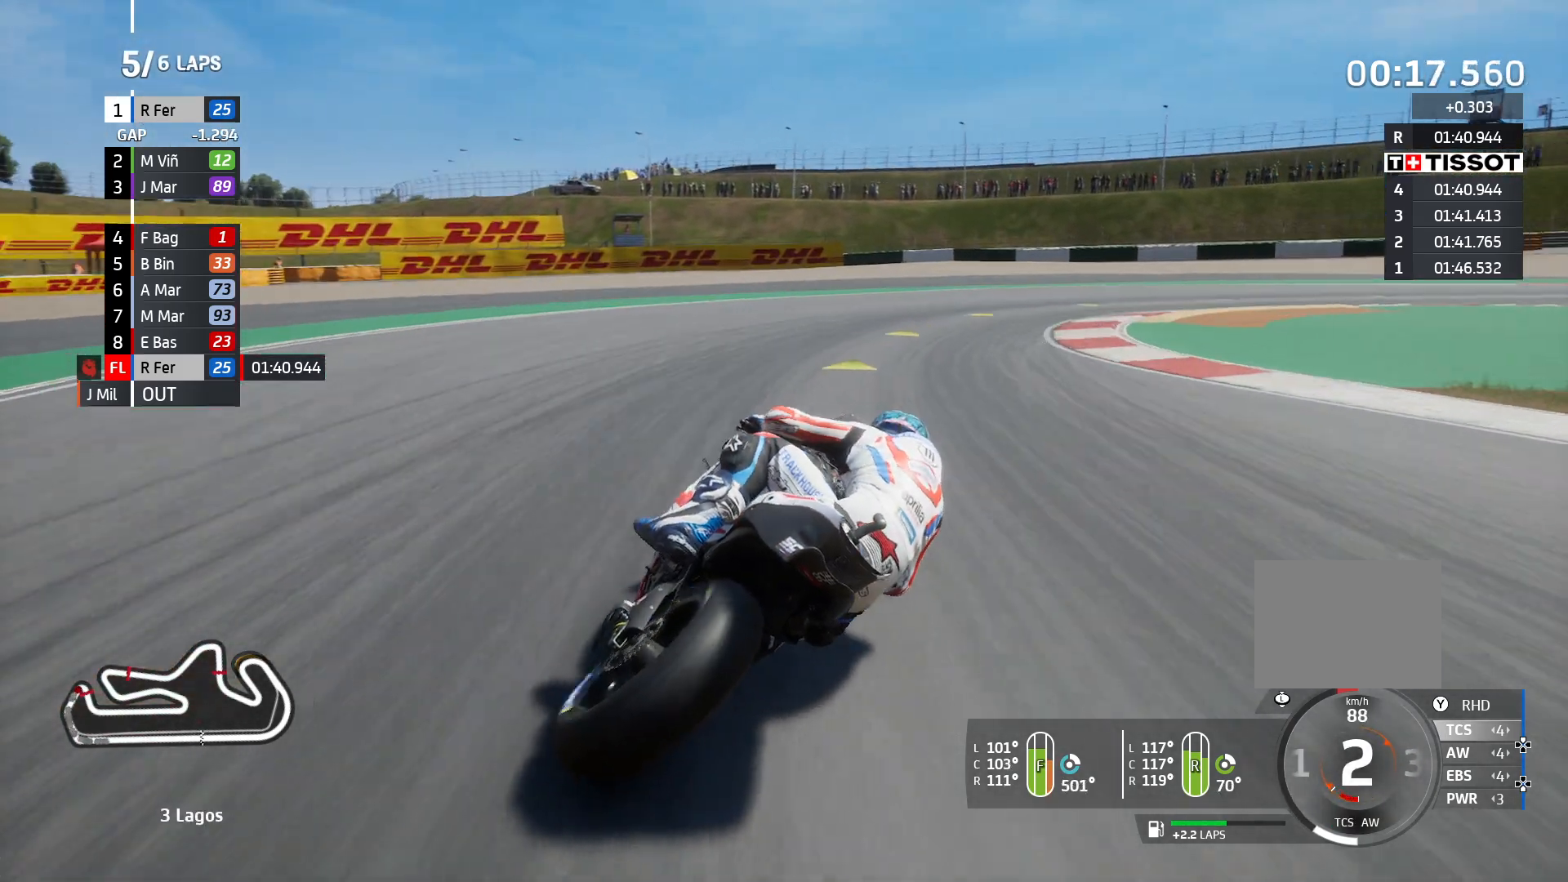
{"buttons": [], "left_stick": "left", "right_stick": "center", "events": []}
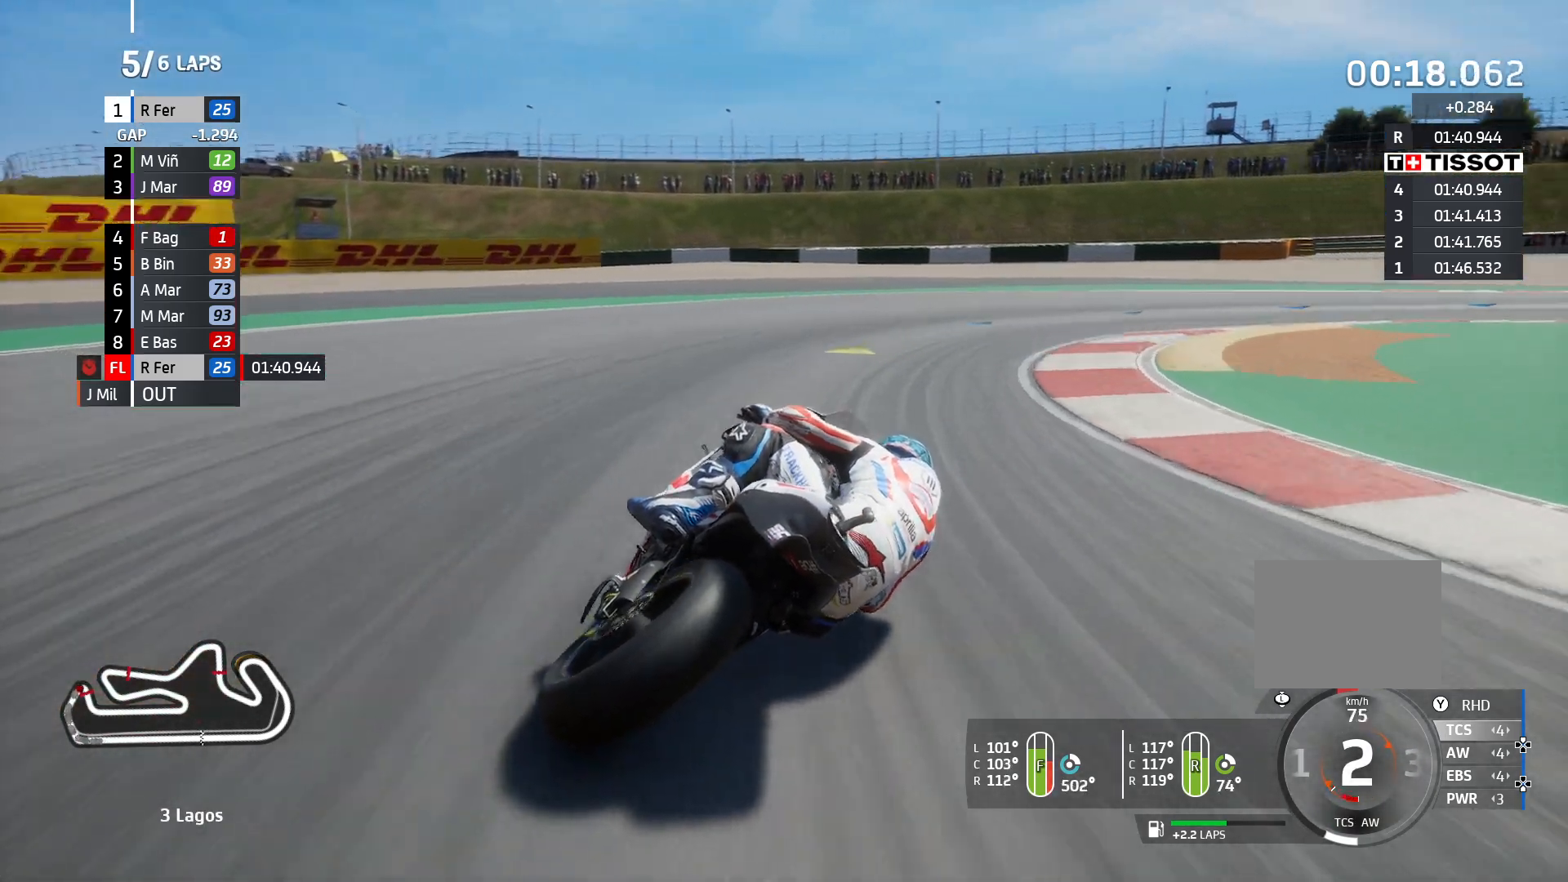
{"buttons": [], "left_stick": "left", "right_stick": "center", "events": []}